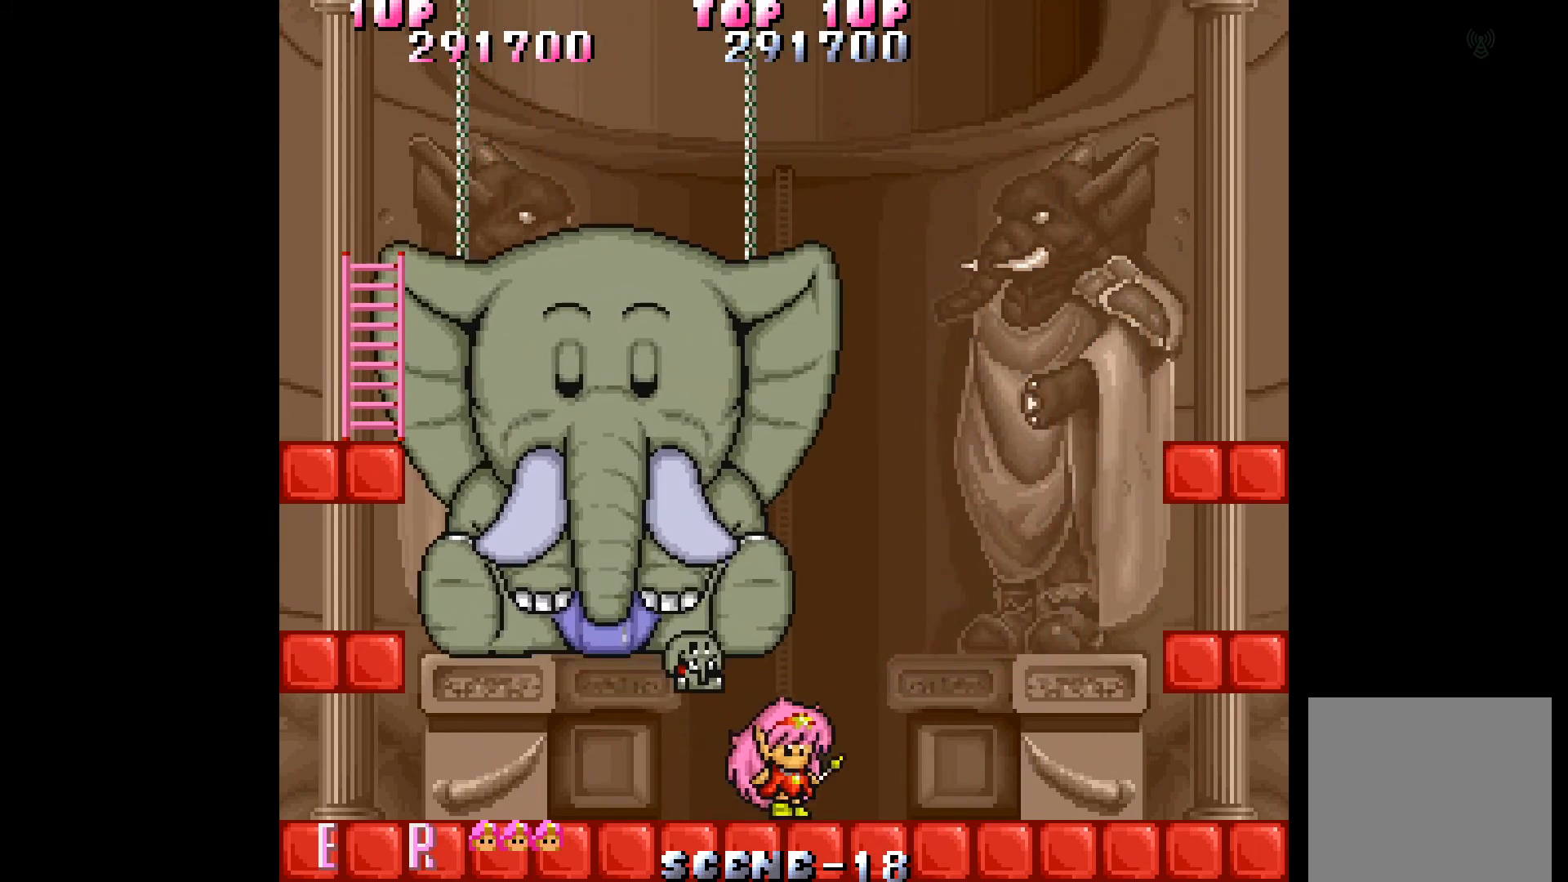
Gameplay with a controller (Xbox layout); each line is a JSON object with the inputs held at the frame after it. "events" lists button and stick changes between this image and that frame as [ms after this image, input, new state], when the widget could be followed in between. Not read: L3 R3 left_stick right_stick.
{"buttons": ["DPAD_RIGHT"], "events": [[83, "DPAD_RIGHT", "up"], [100, "DPAD_LEFT", "down"], [150, "A", "down"], [250, "A", "up"], [250, "DPAD_LEFT", "up"], [300, "A", "down"], [400, "A", "up"], [467, "DPAD_RIGHT", "down"]]}
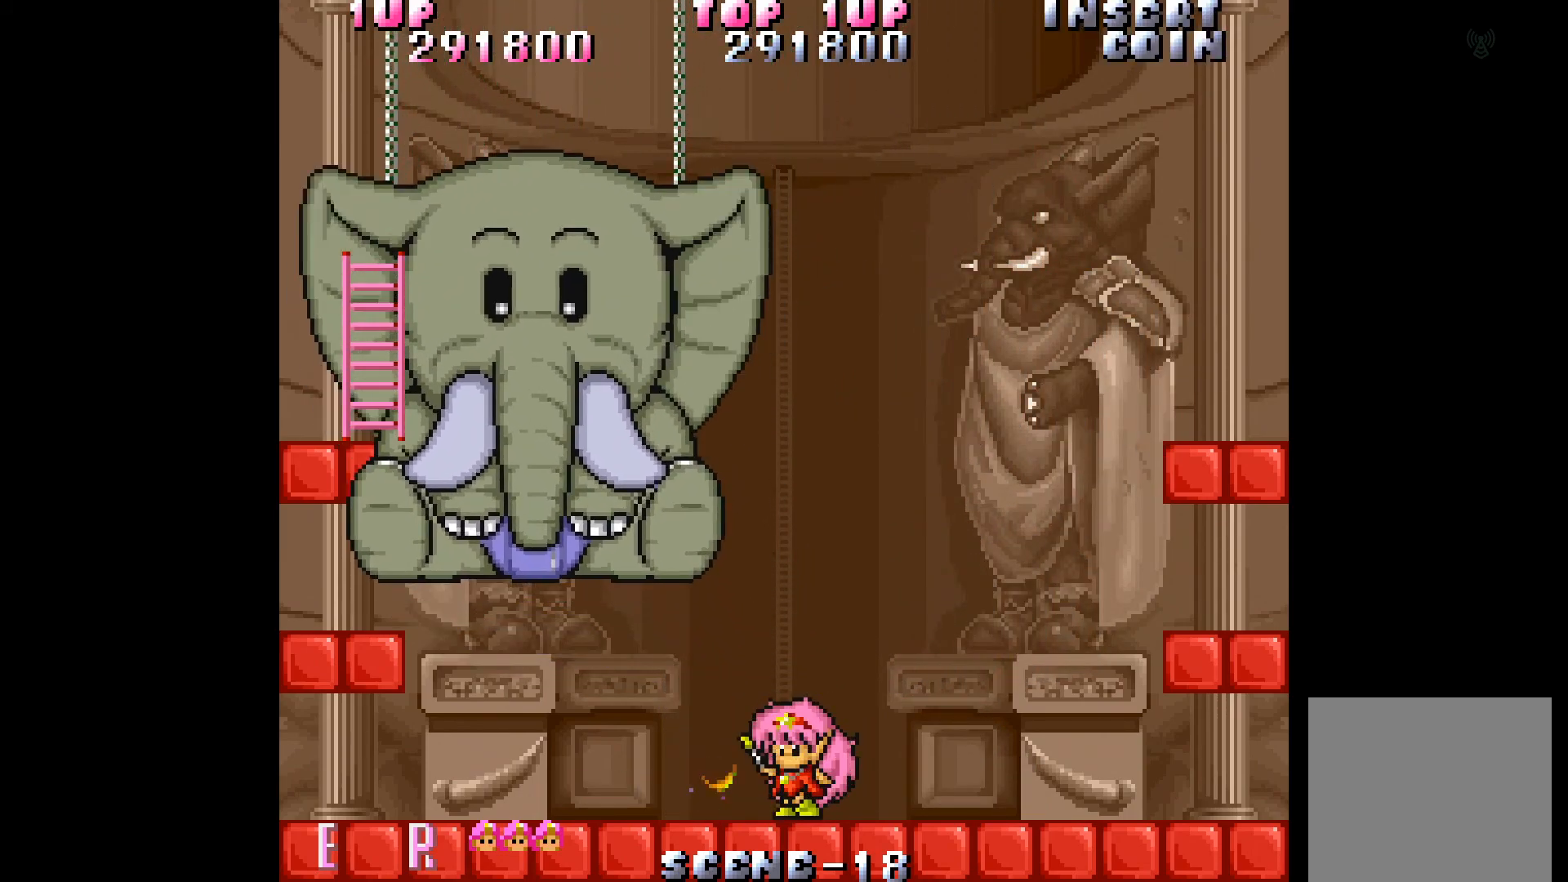
{"buttons": ["DPAD_LEFT"], "events": [[100, "DPAD_RIGHT", "up"], [233, "DPAD_LEFT", "down"]]}
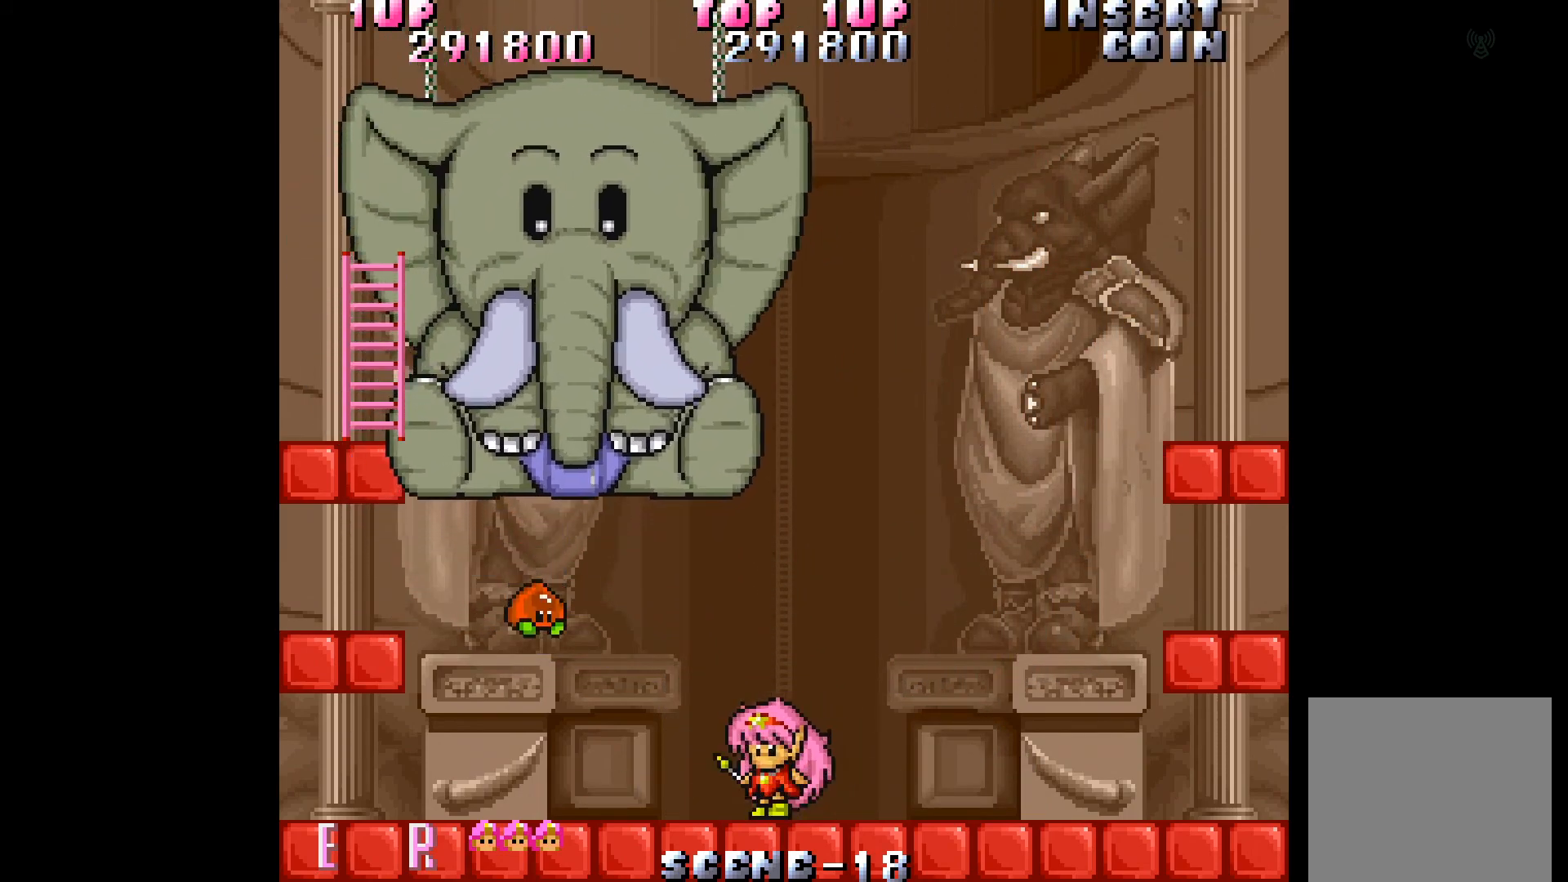
{"buttons": ["DPAD_LEFT"], "events": [[133, "A", "down"], [150, "DPAD_LEFT", "up"], [250, "A", "up"], [450, "DPAD_LEFT", "down"]]}
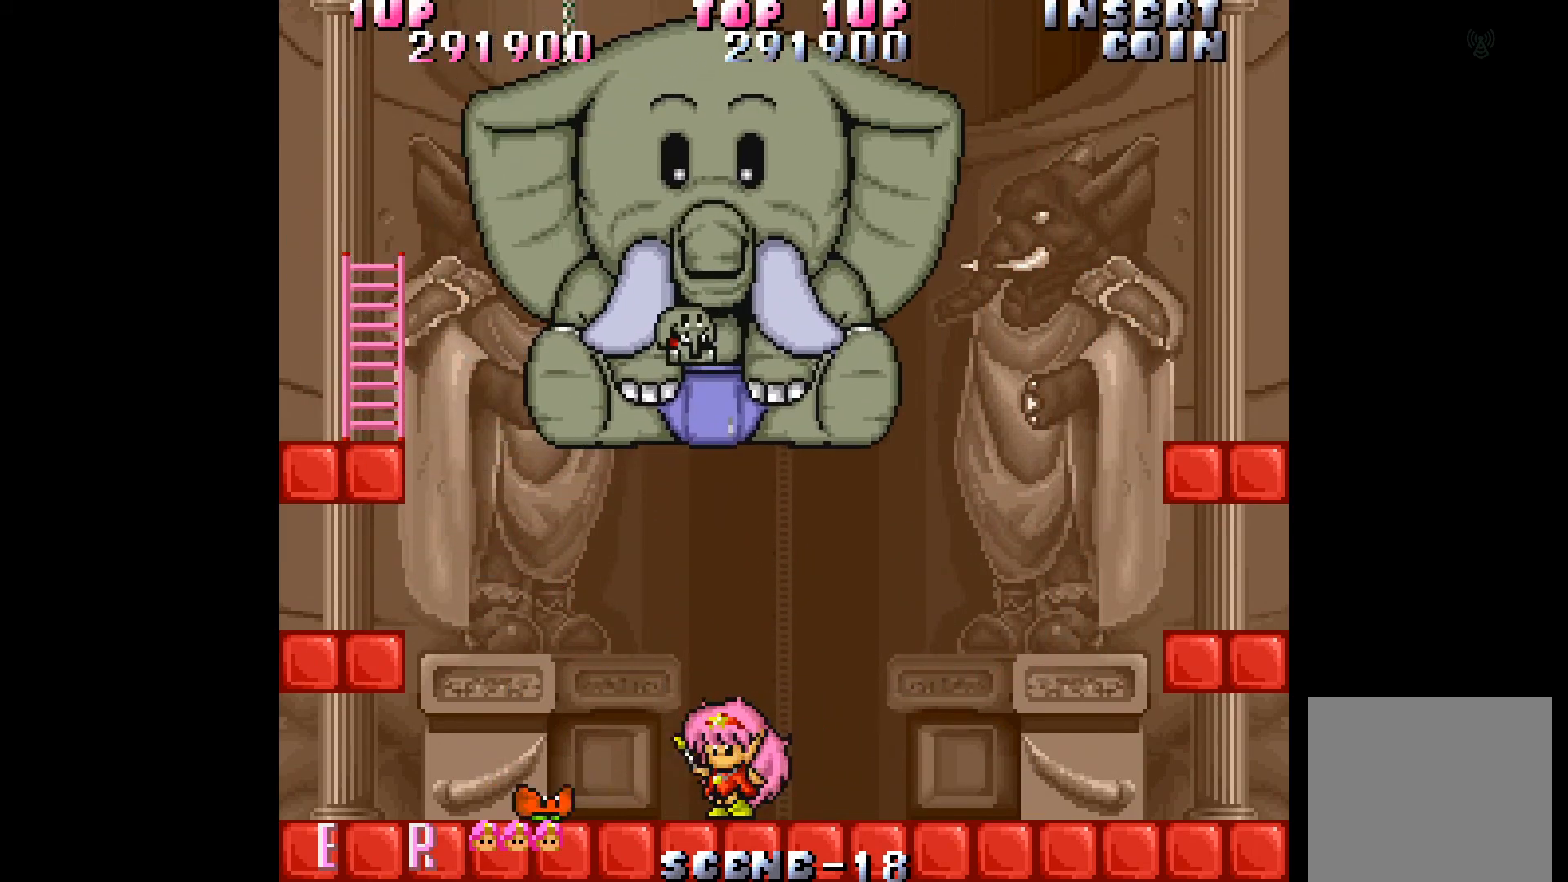
{"buttons": ["DPAD_LEFT"], "events": []}
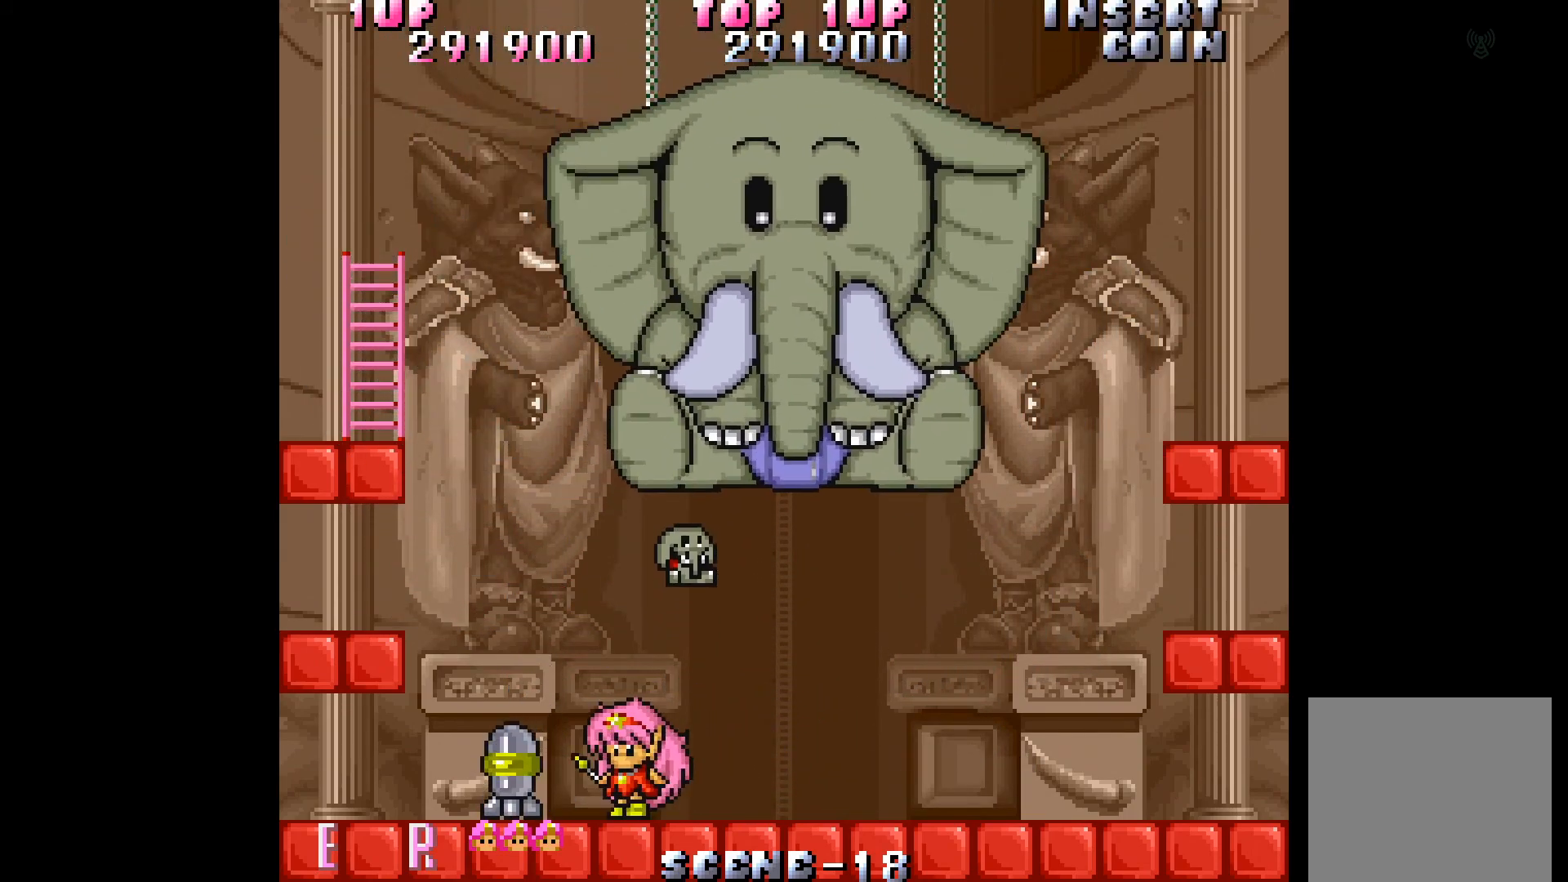
{"buttons": ["DPAD_RIGHT"], "events": [[417, "DPAD_LEFT", "up"], [450, "DPAD_RIGHT", "down"]]}
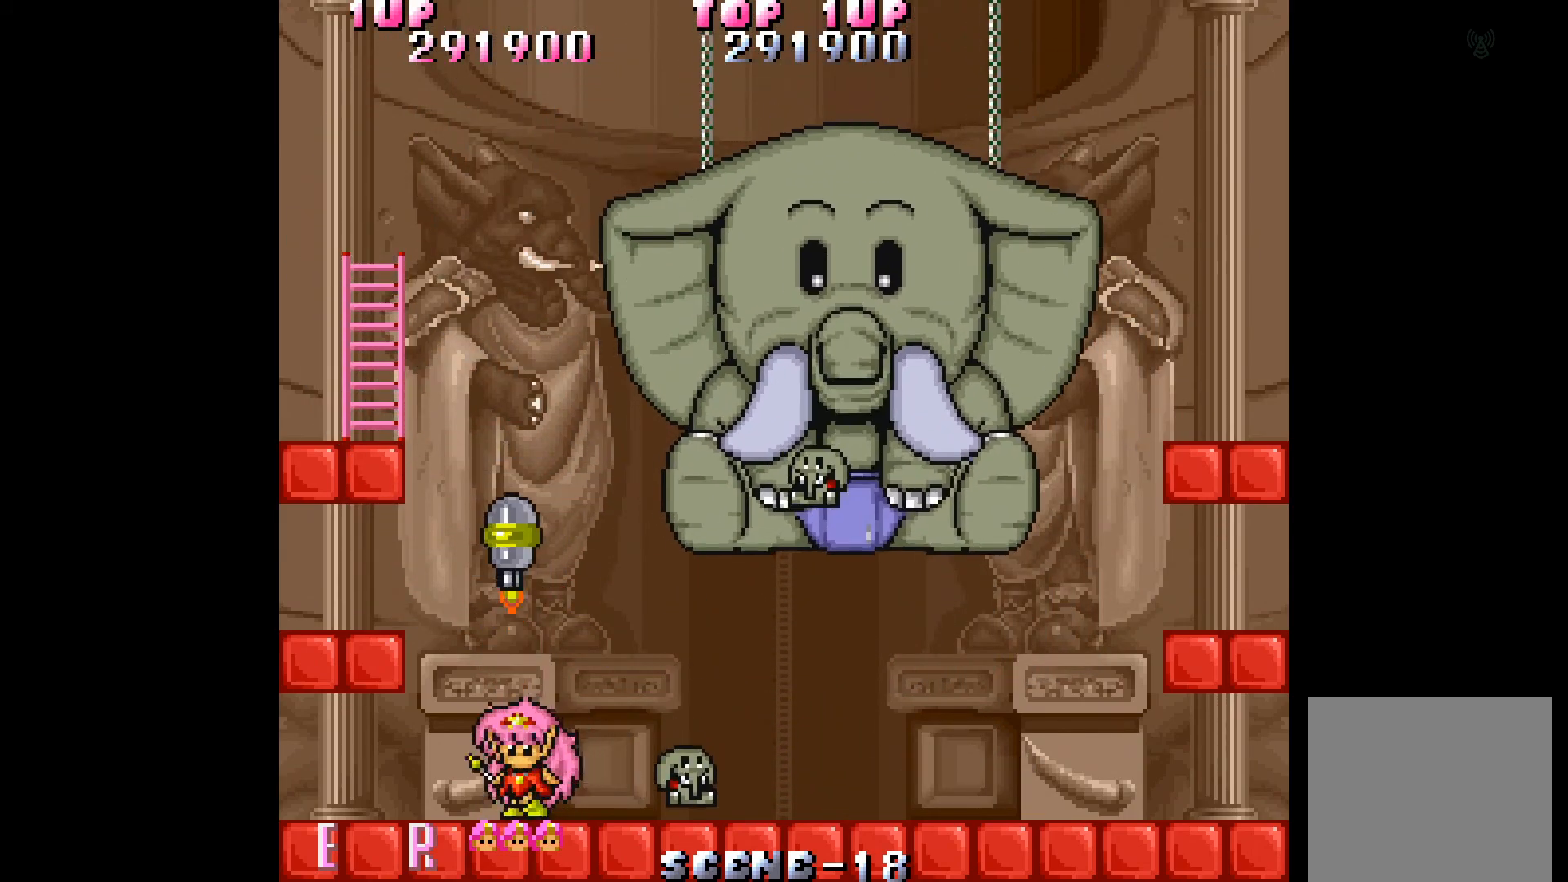
{"buttons": ["DPAD_RIGHT"], "events": [[33, "A", "down"], [83, "DPAD_RIGHT", "up"], [117, "A", "up"], [167, "A", "down"], [283, "A", "up"], [350, "DPAD_RIGHT", "down"]]}
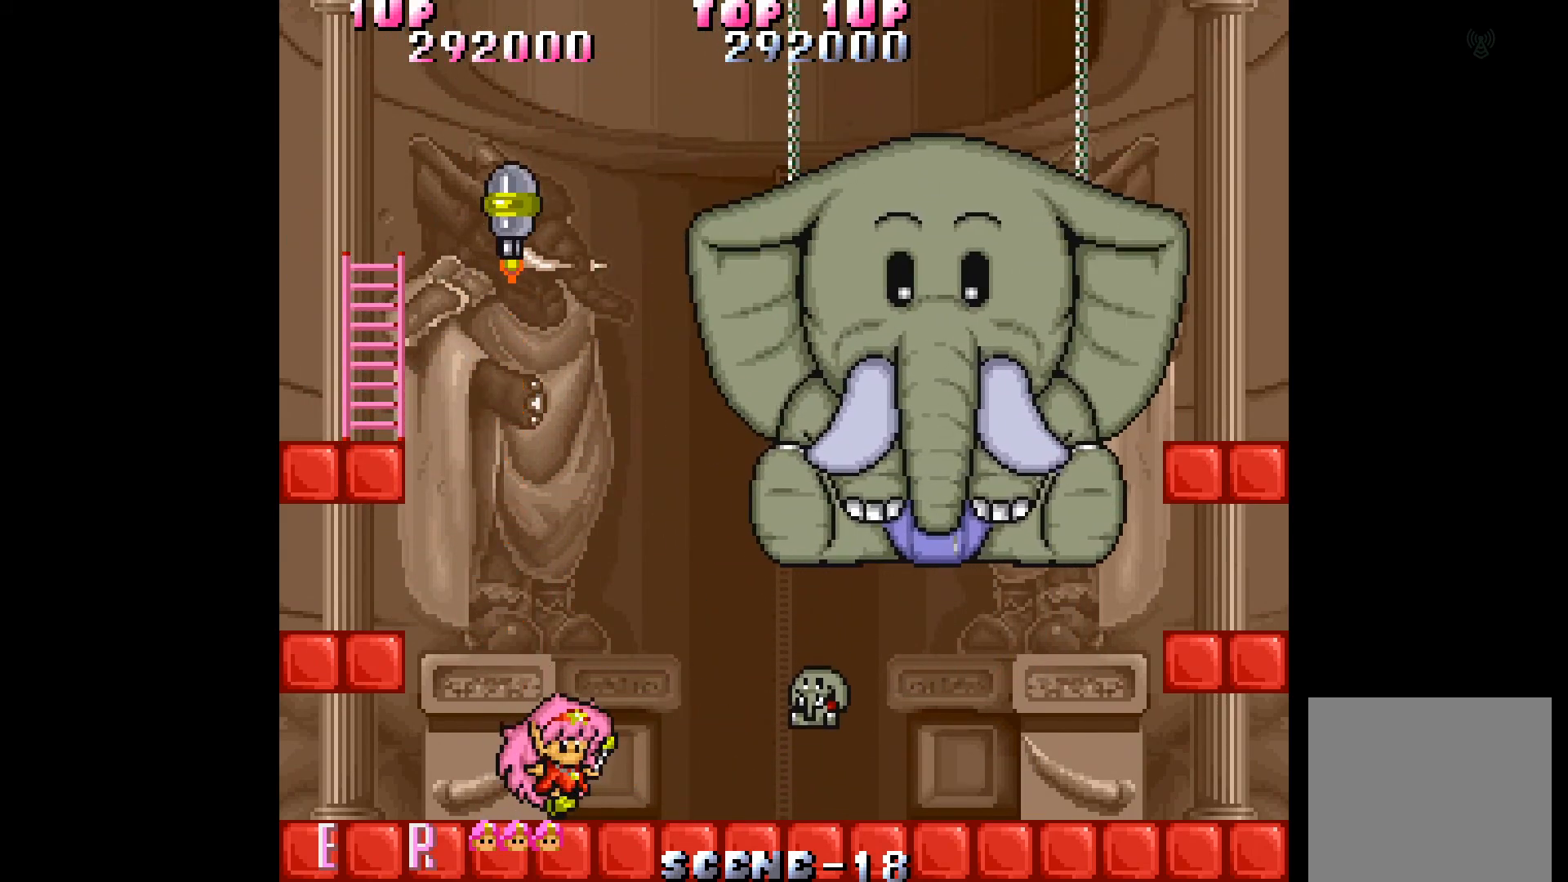
{"buttons": ["DPAD_RIGHT"], "events": [[83, "A", "down"], [183, "A", "up"], [200, "DPAD_RIGHT", "up"], [217, "A", "down"], [300, "DPAD_RIGHT", "down"], [317, "A", "up"]]}
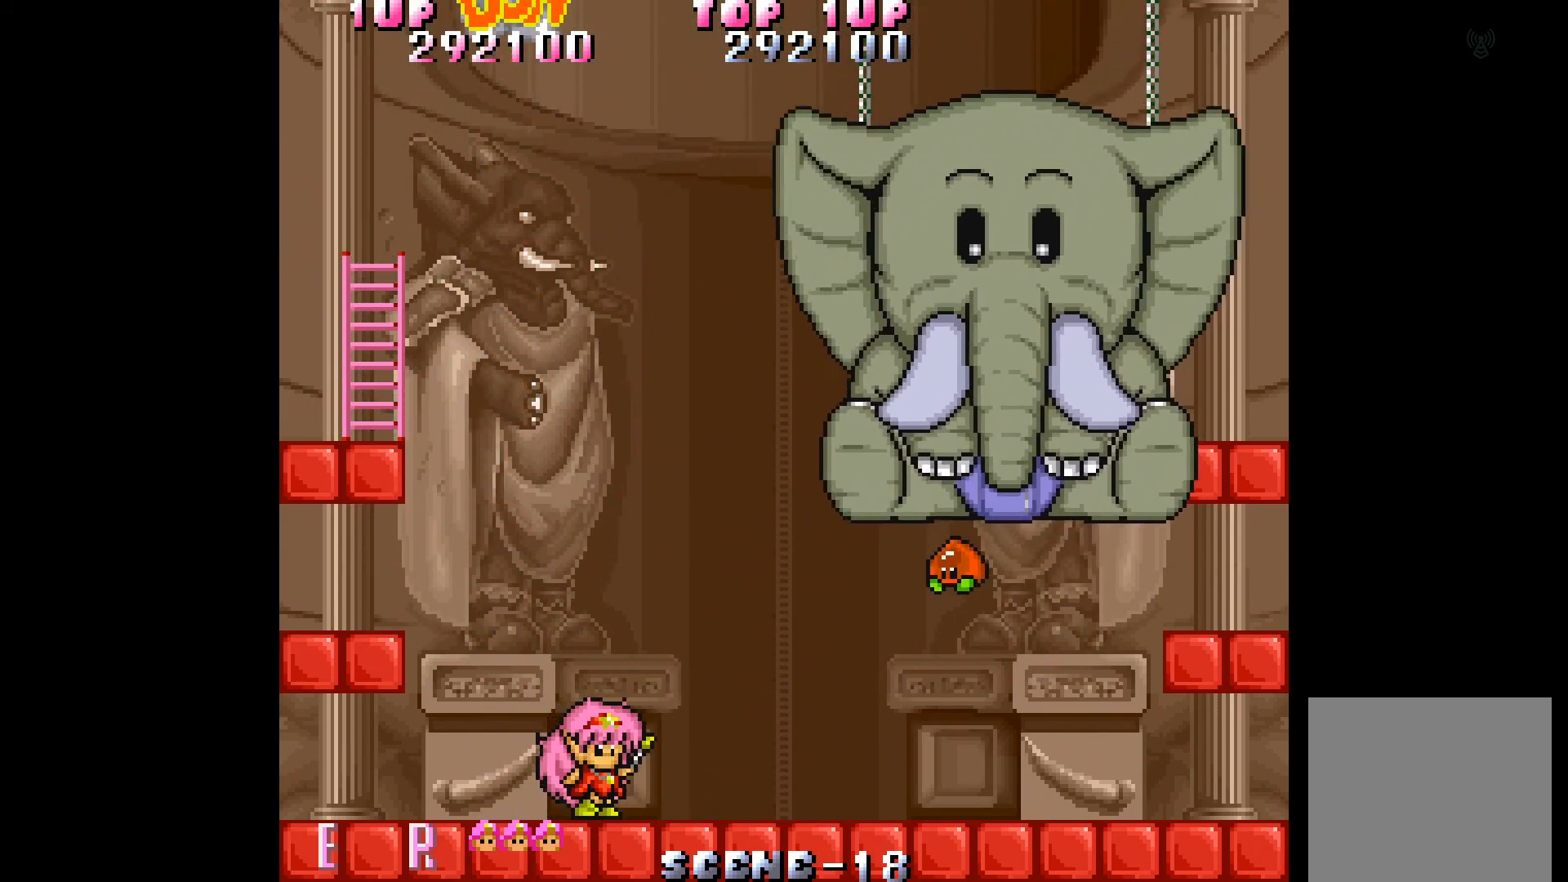
{"buttons": ["DPAD_RIGHT"], "events": []}
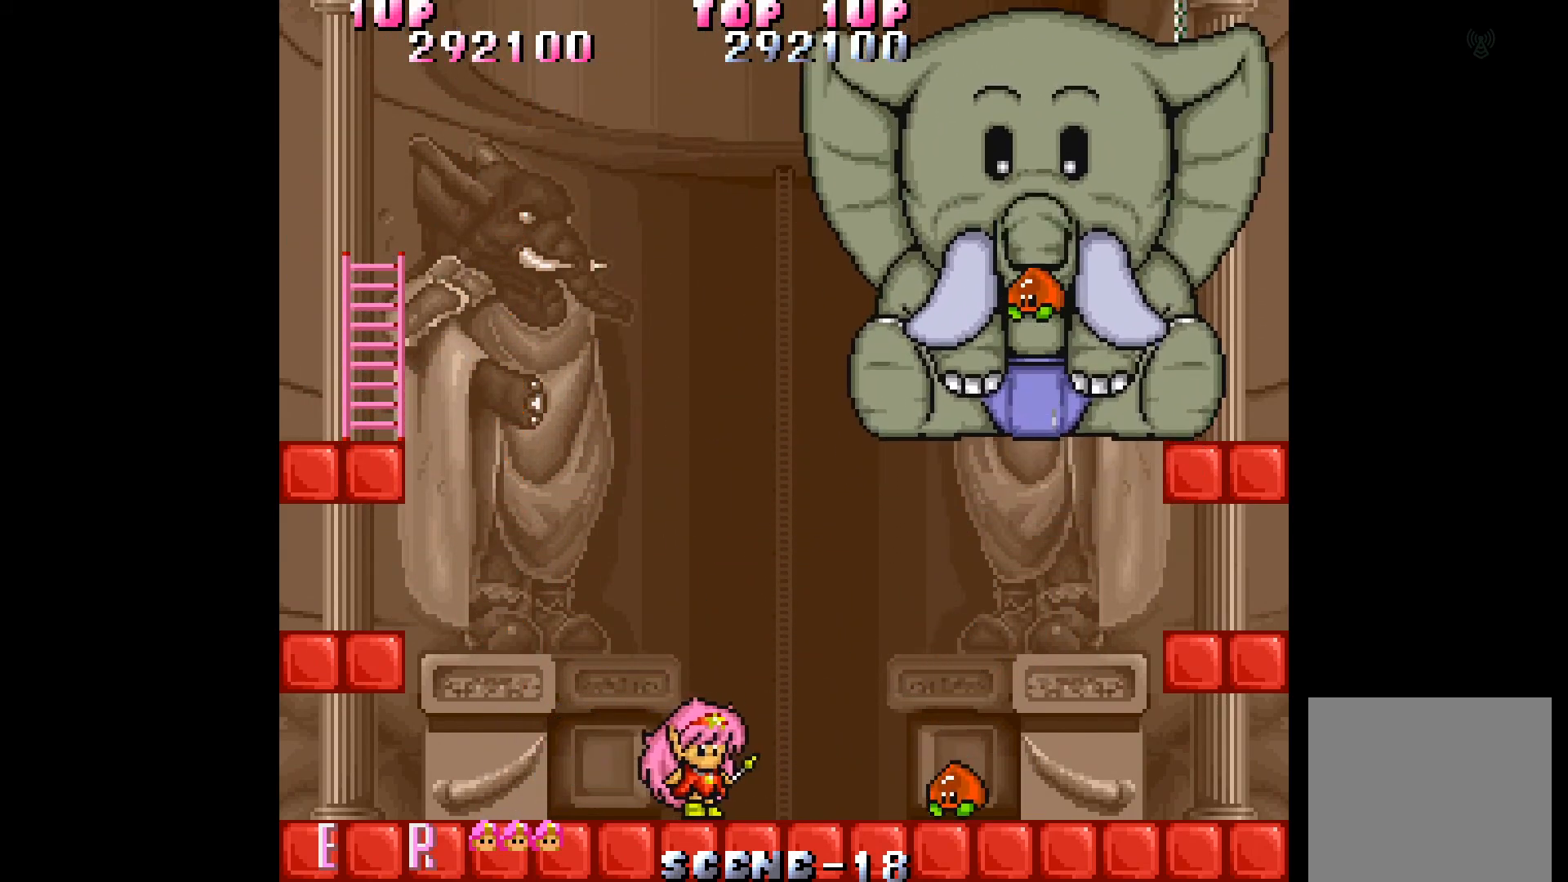
{"buttons": ["DPAD_RIGHT"], "events": [[83, "A", "down"], [150, "A", "up"], [200, "A", "down"], [317, "A", "up"], [417, "DPAD_RIGHT", "up"], [500, "DPAD_RIGHT", "down"]]}
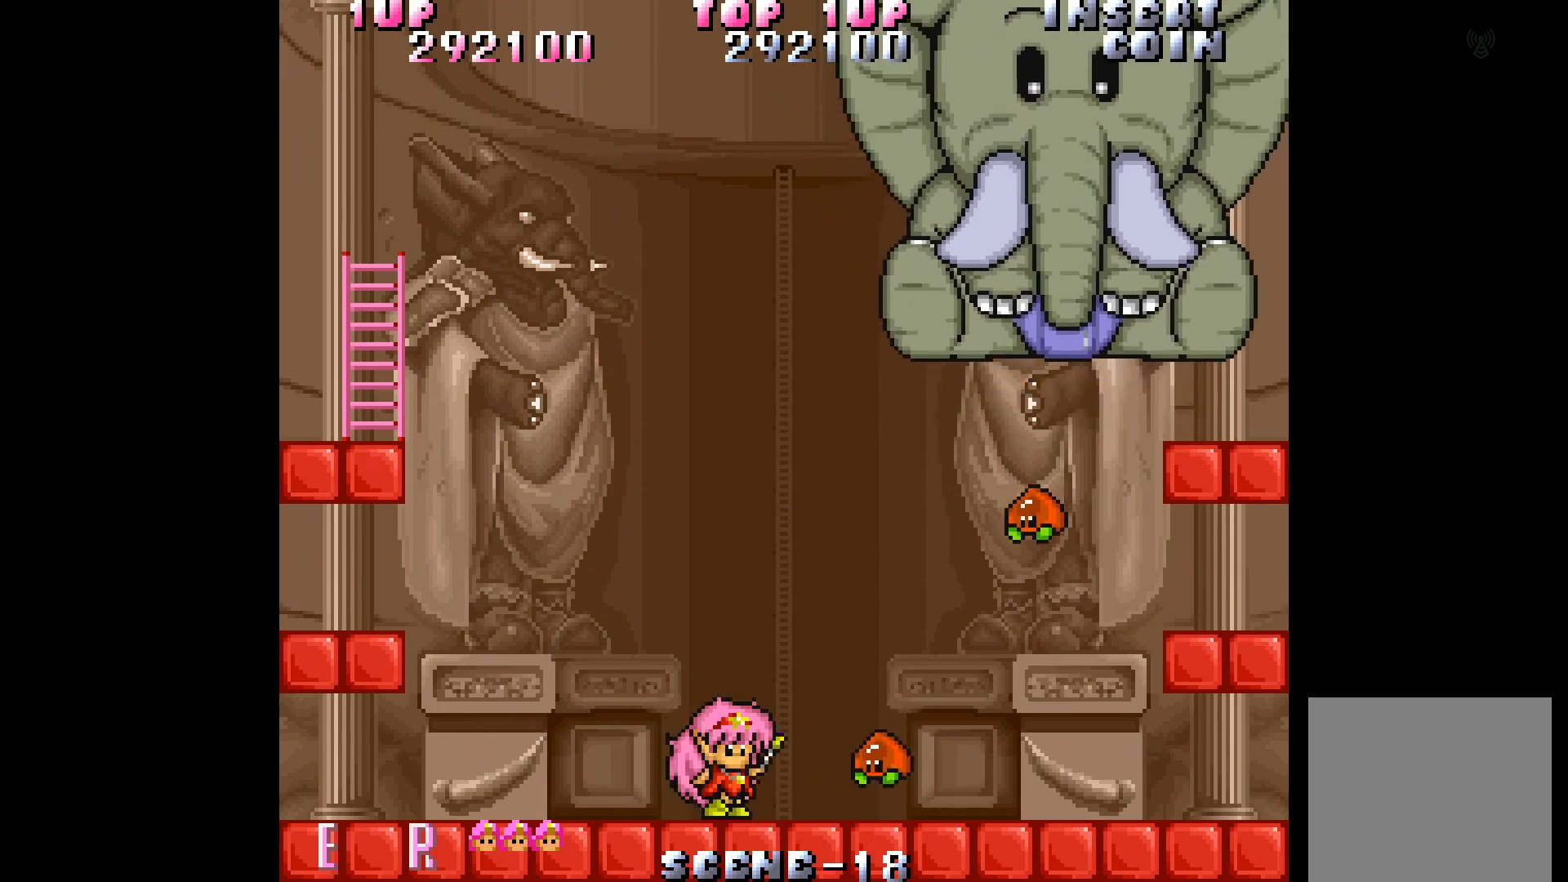
{"buttons": ["DPAD_RIGHT"], "events": [[50, "DPAD_RIGHT", "up"], [67, "A", "down"], [150, "A", "up"], [200, "A", "down"], [267, "A", "up"], [367, "DPAD_RIGHT", "down"]]}
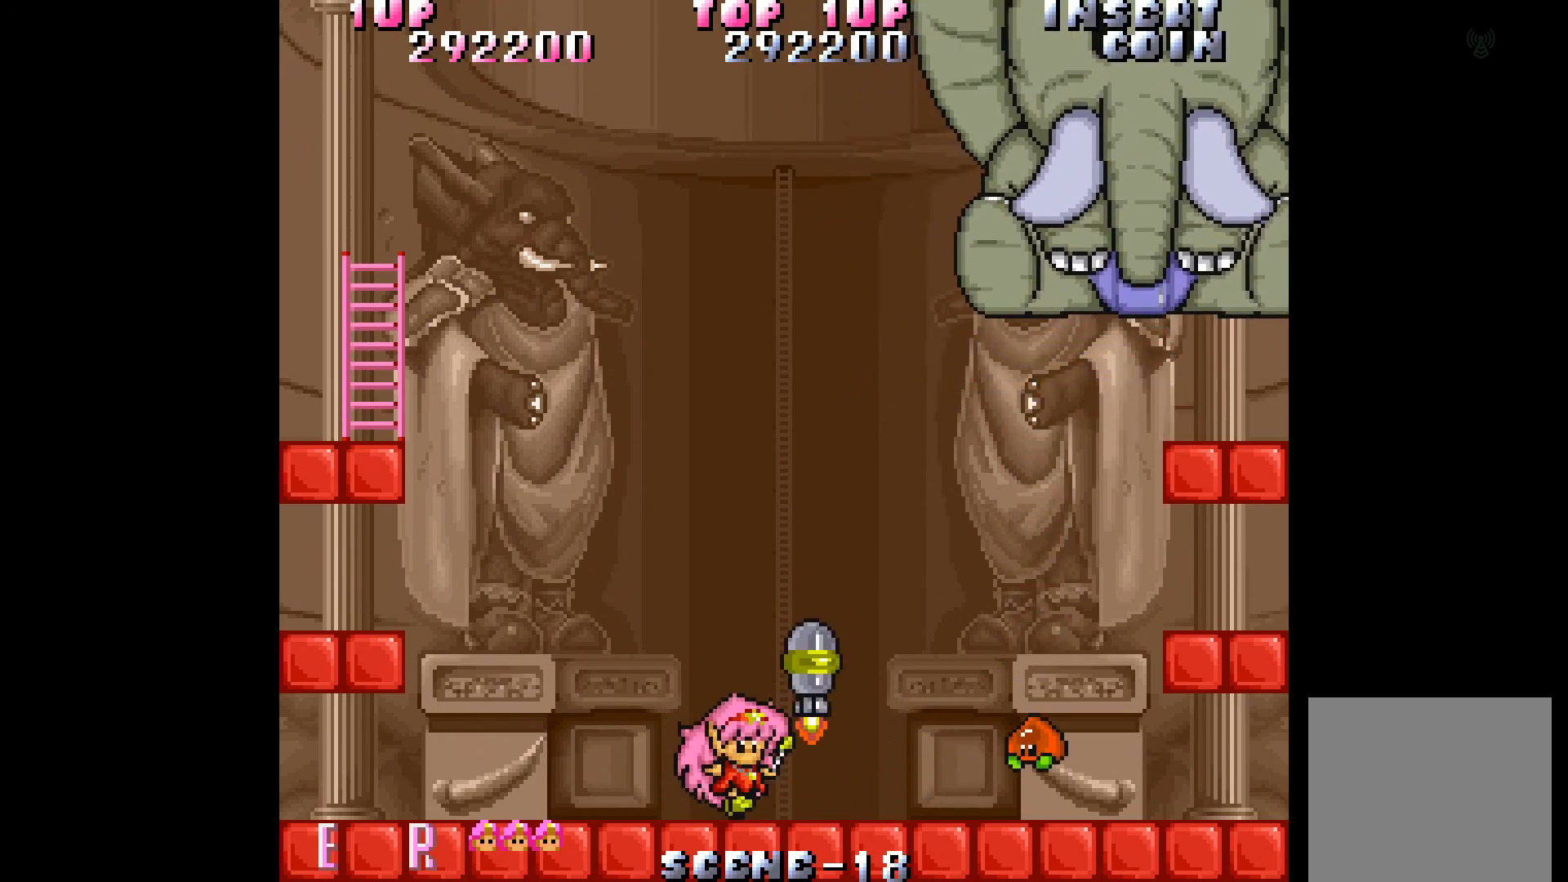
{"buttons": [], "events": [[267, "A", "down"], [350, "A", "up"], [400, "A", "down"], [500, "A", "up"], [500, "DPAD_RIGHT", "up"]]}
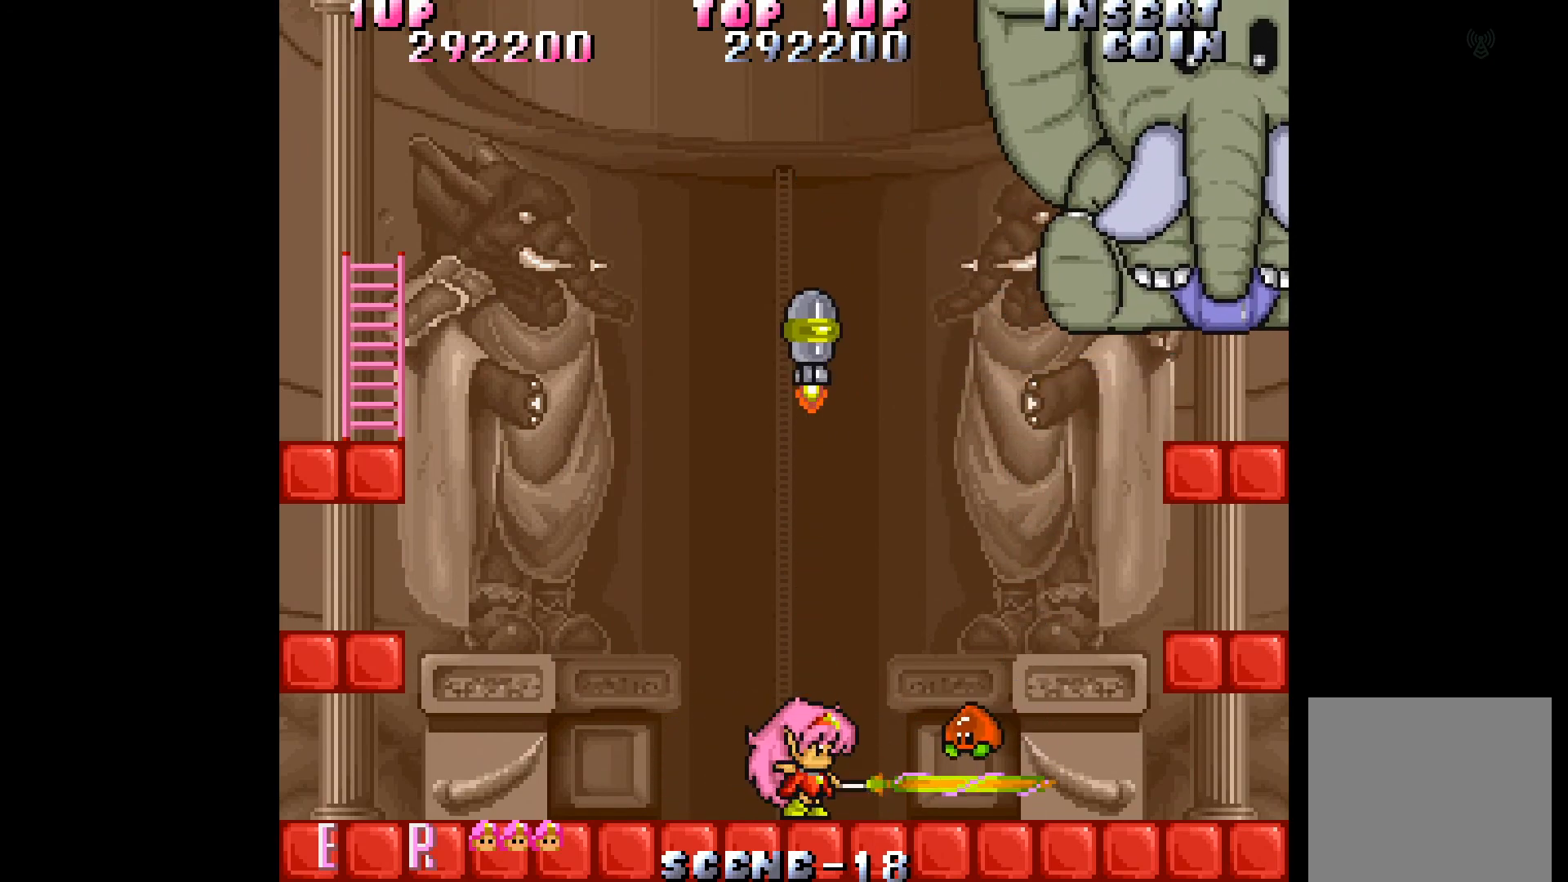
{"buttons": ["DPAD_RIGHT"], "events": [[133, "A", "down"], [200, "A", "up"], [267, "A", "down"], [350, "A", "up"], [383, "DPAD_RIGHT", "down"]]}
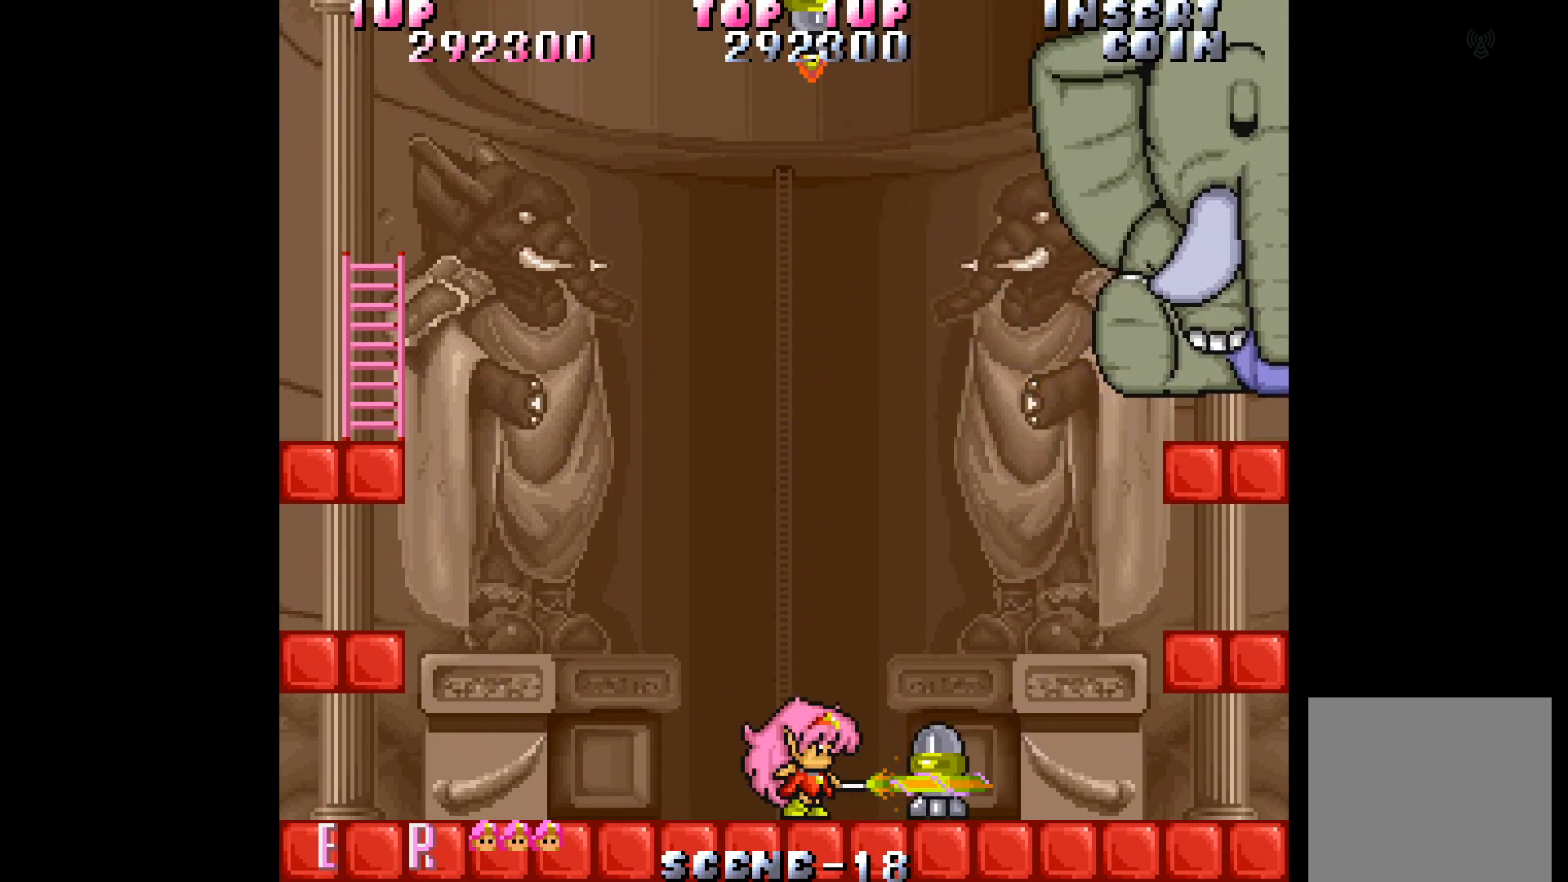
{"buttons": ["DPAD_RIGHT"], "events": []}
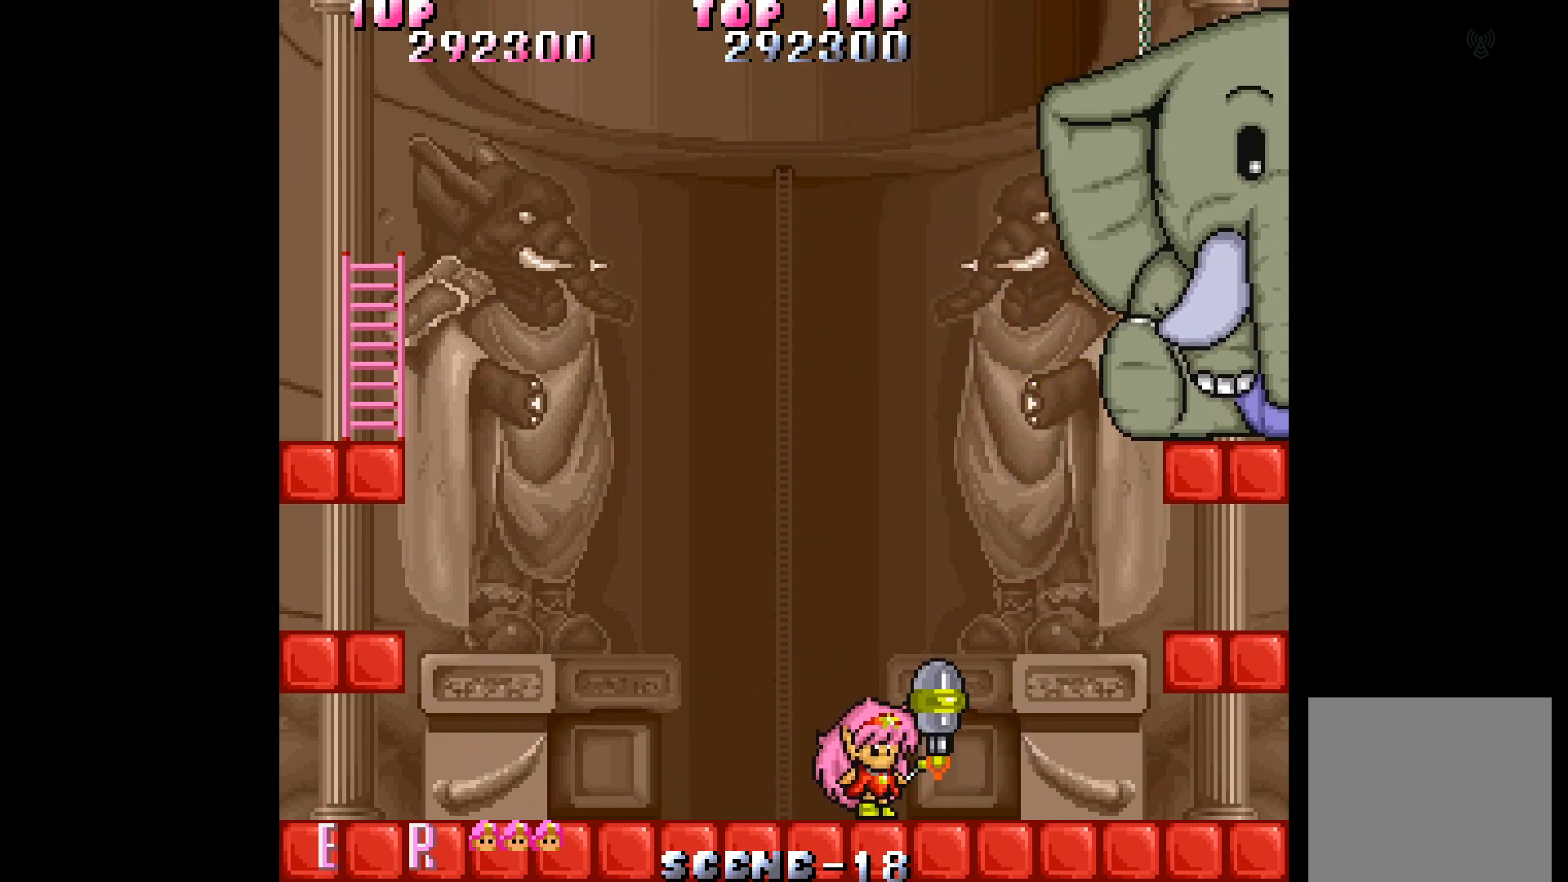
{"buttons": [], "events": [[350, "DPAD_RIGHT", "up"]]}
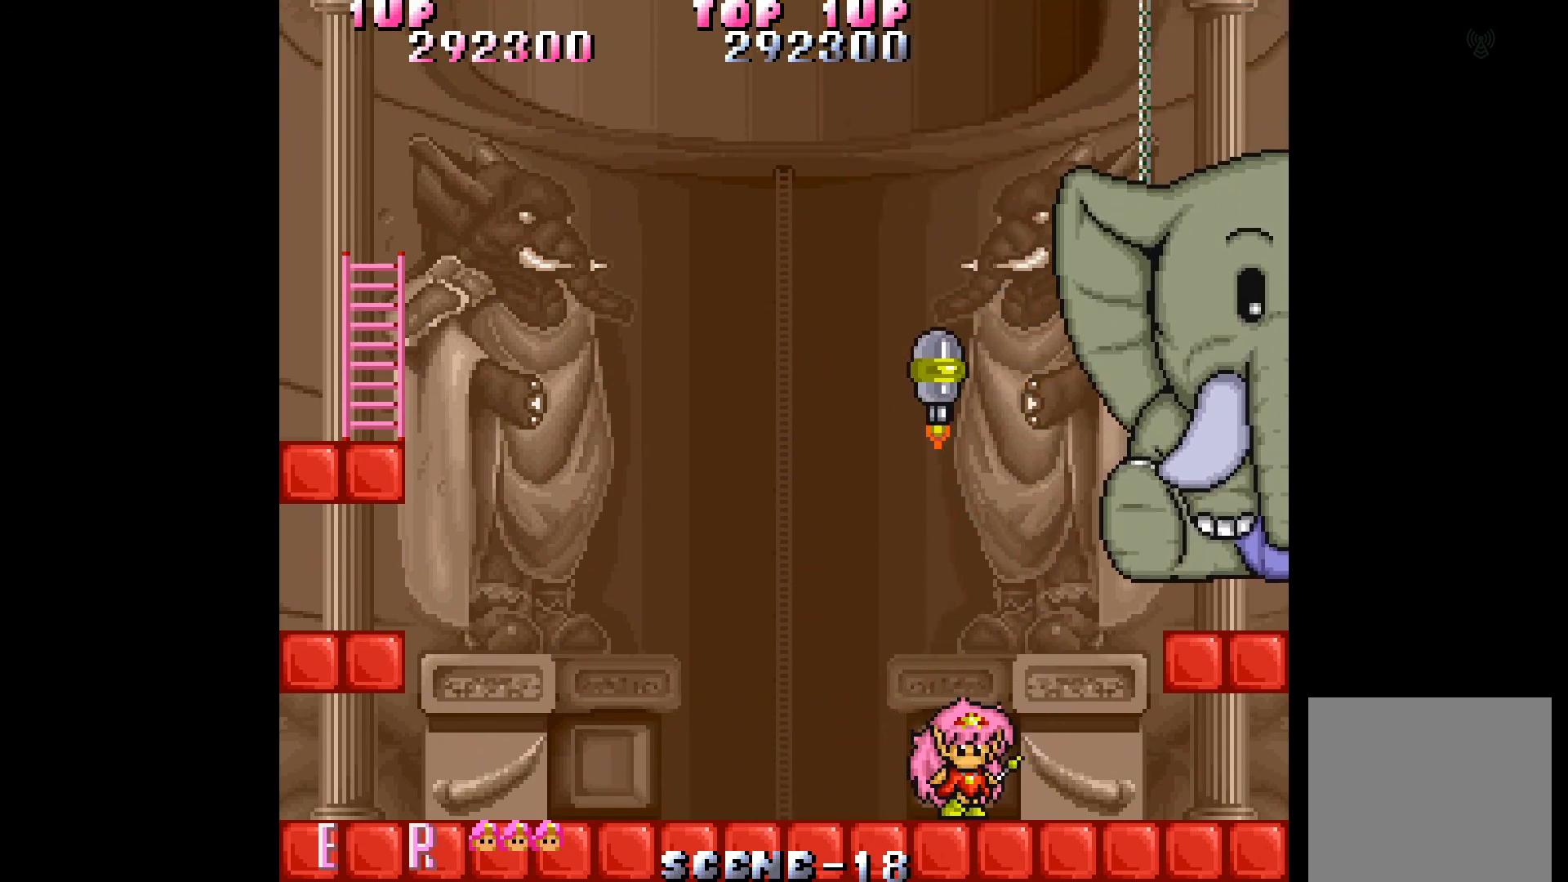
{"buttons": [], "events": [[133, "A", "down"], [217, "A", "up"], [283, "A", "down"], [333, "A", "up"], [417, "A", "down"], [483, "A", "up"]]}
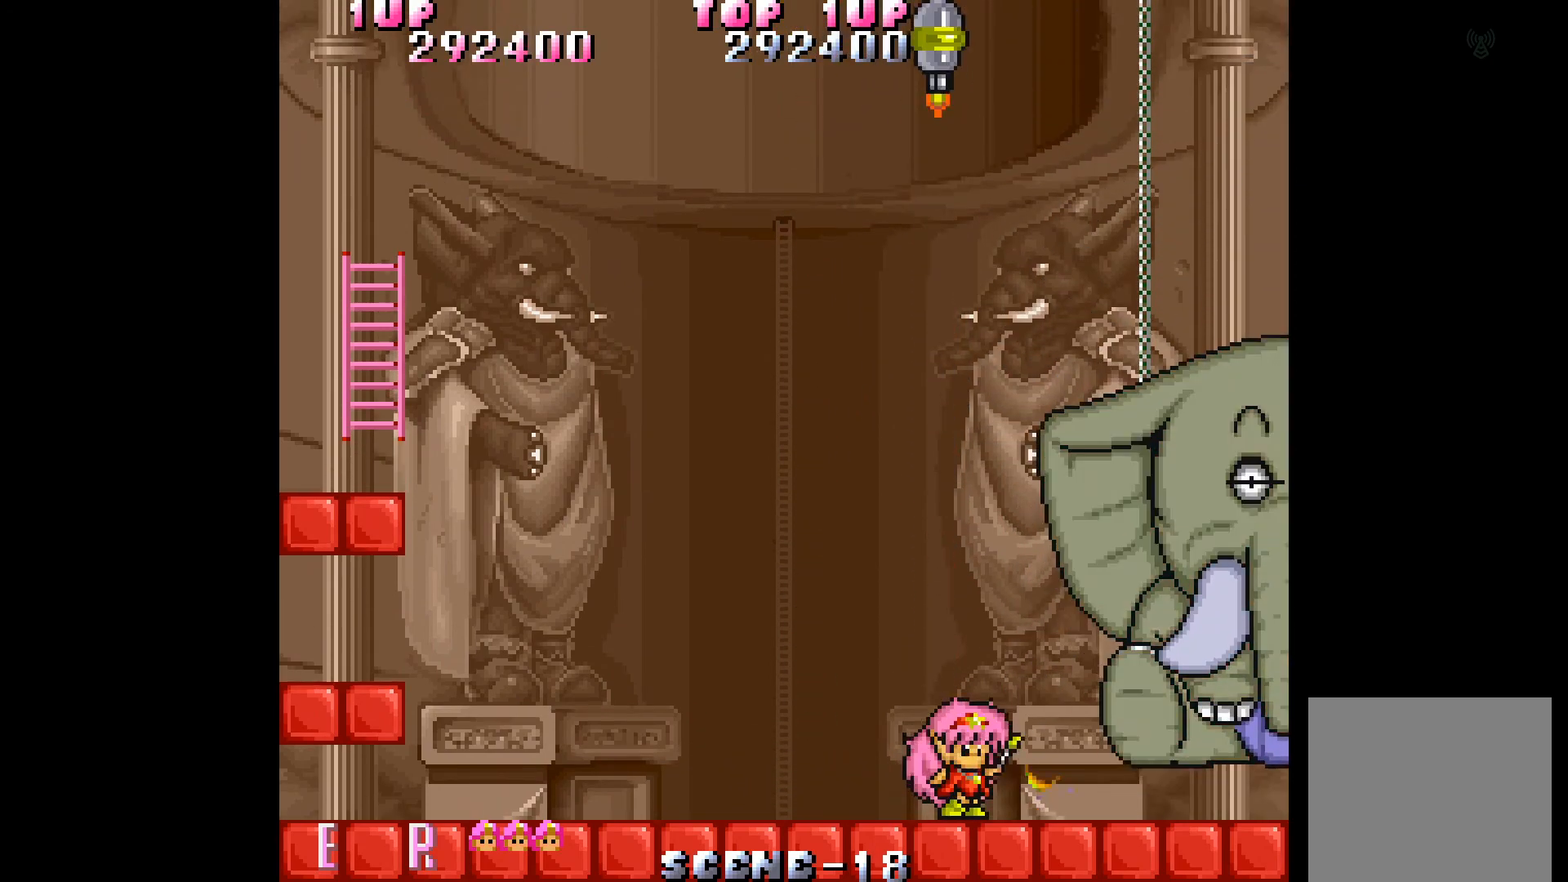
{"buttons": ["A"], "events": [[50, "A", "down"], [117, "A", "up"], [183, "A", "down"], [267, "A", "up"], [333, "A", "down"], [400, "A", "up"], [483, "A", "down"]]}
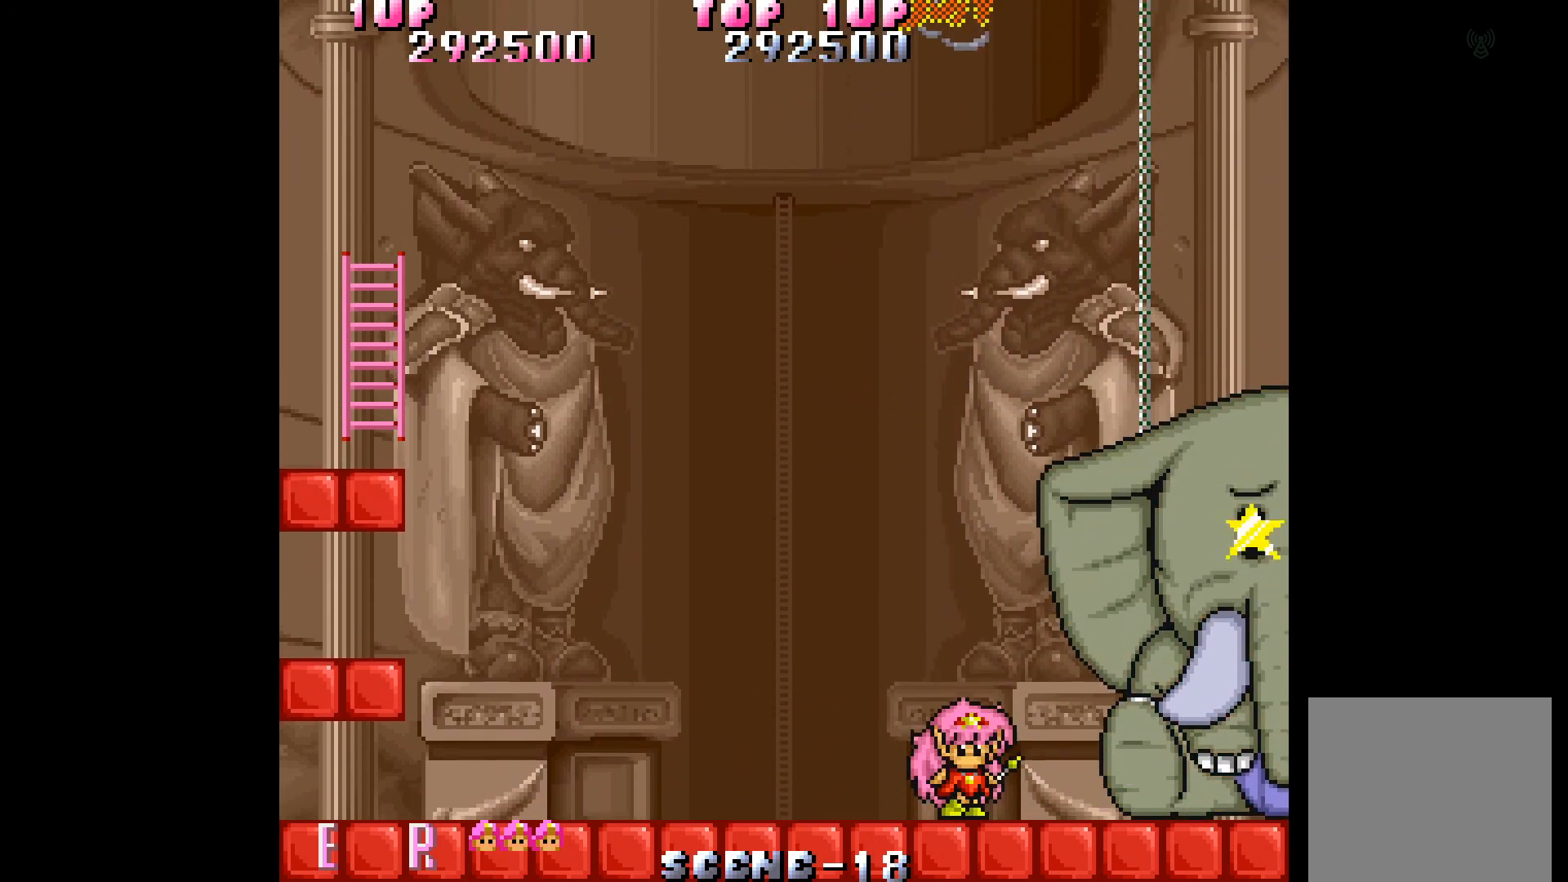
{"buttons": [], "events": [[50, "A", "up"], [117, "A", "down"], [200, "A", "up"], [283, "A", "down"], [333, "A", "up"], [400, "A", "down"], [483, "A", "up"]]}
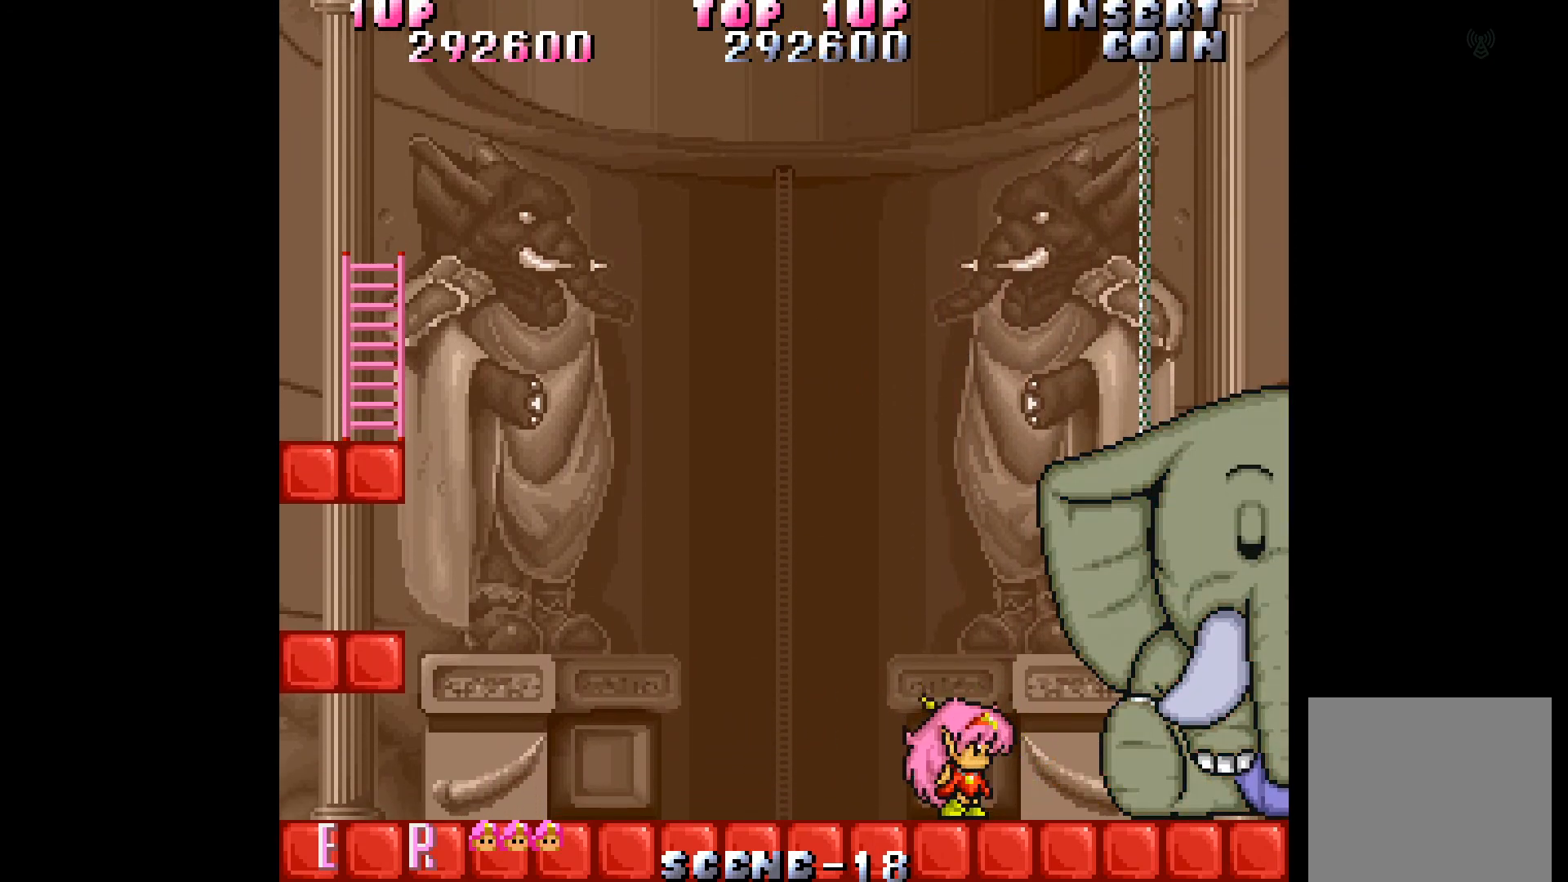
{"buttons": ["A"], "events": [[50, "A", "down"], [117, "A", "up"], [200, "A", "down"], [283, "A", "up"], [350, "A", "down"], [417, "A", "up"], [500, "A", "down"]]}
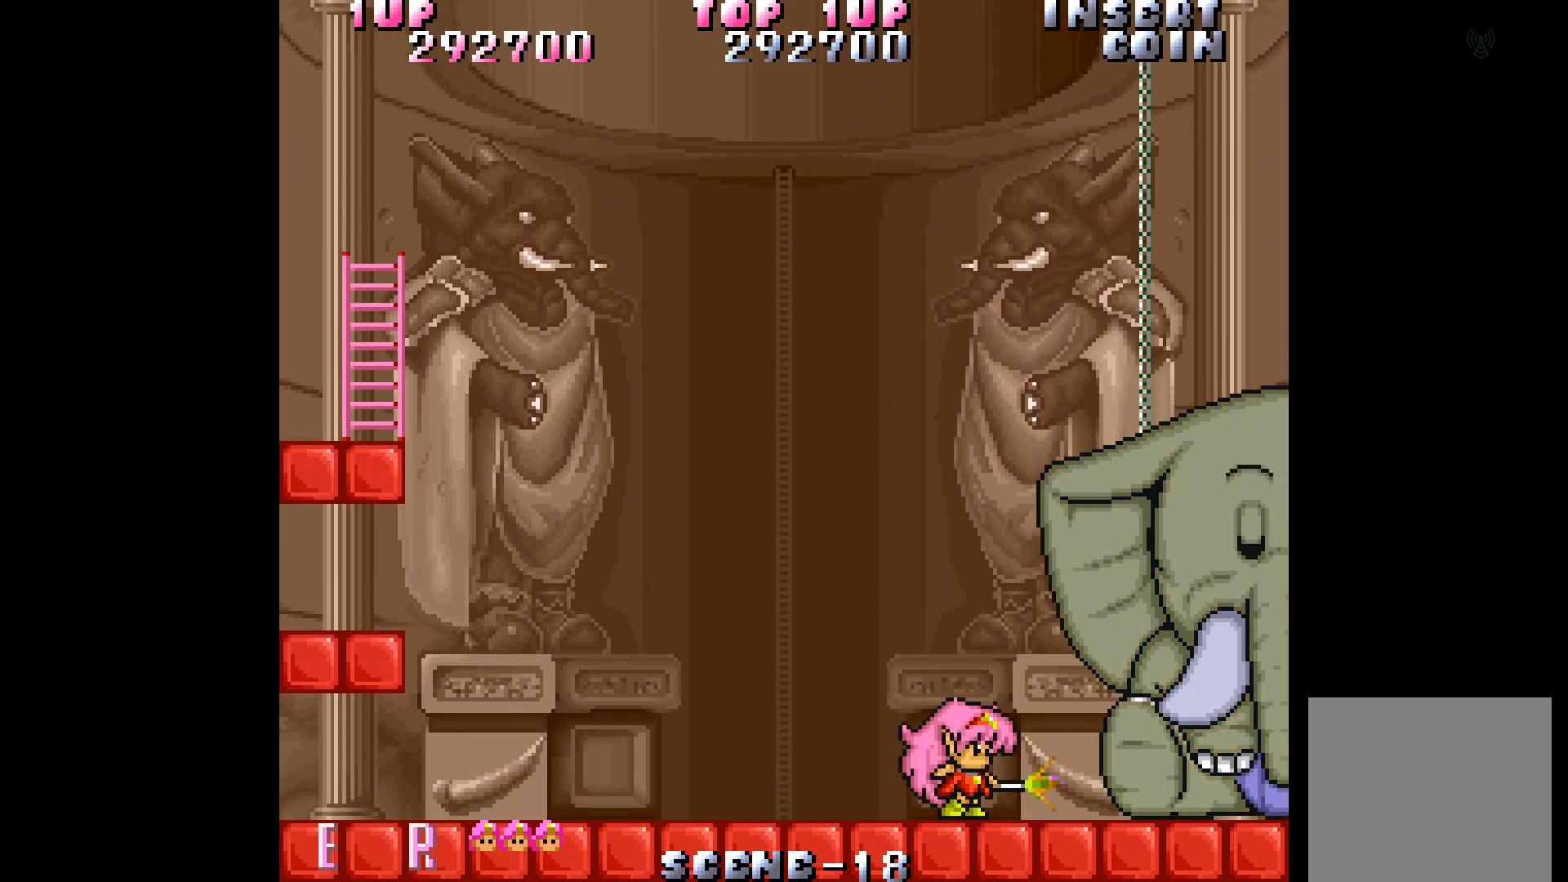
{"buttons": ["A"], "events": [[67, "A", "up"], [150, "A", "down"], [217, "A", "up"], [300, "A", "down"], [383, "A", "up"], [450, "A", "down"]]}
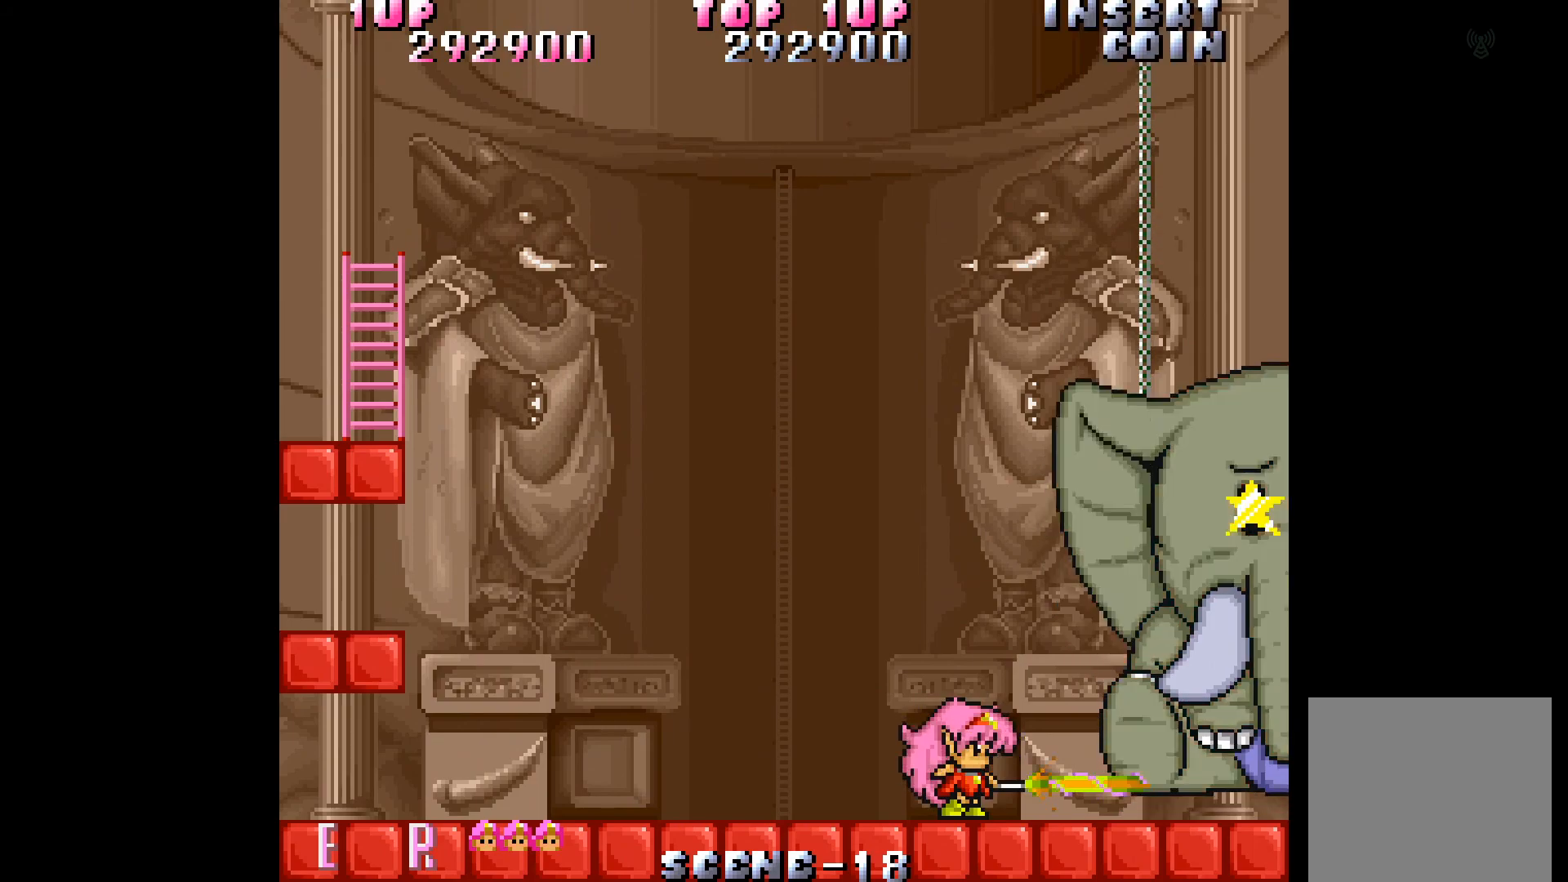
{"buttons": [], "events": [[17, "A", "up"], [67, "A", "down"], [150, "A", "up"], [217, "A", "down"], [267, "A", "up"]]}
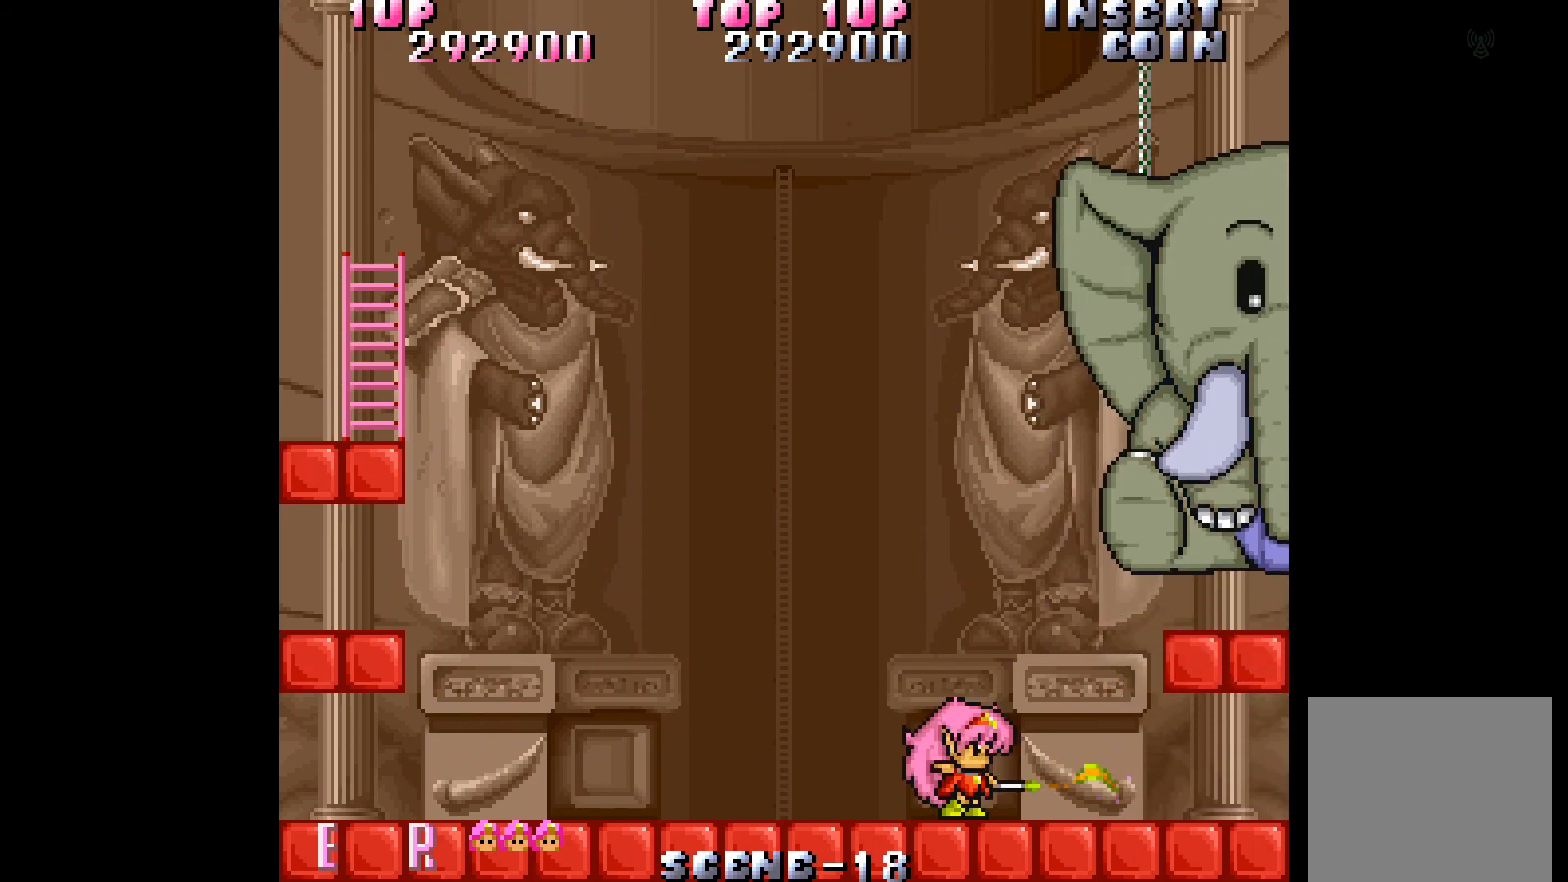
{"buttons": [], "events": []}
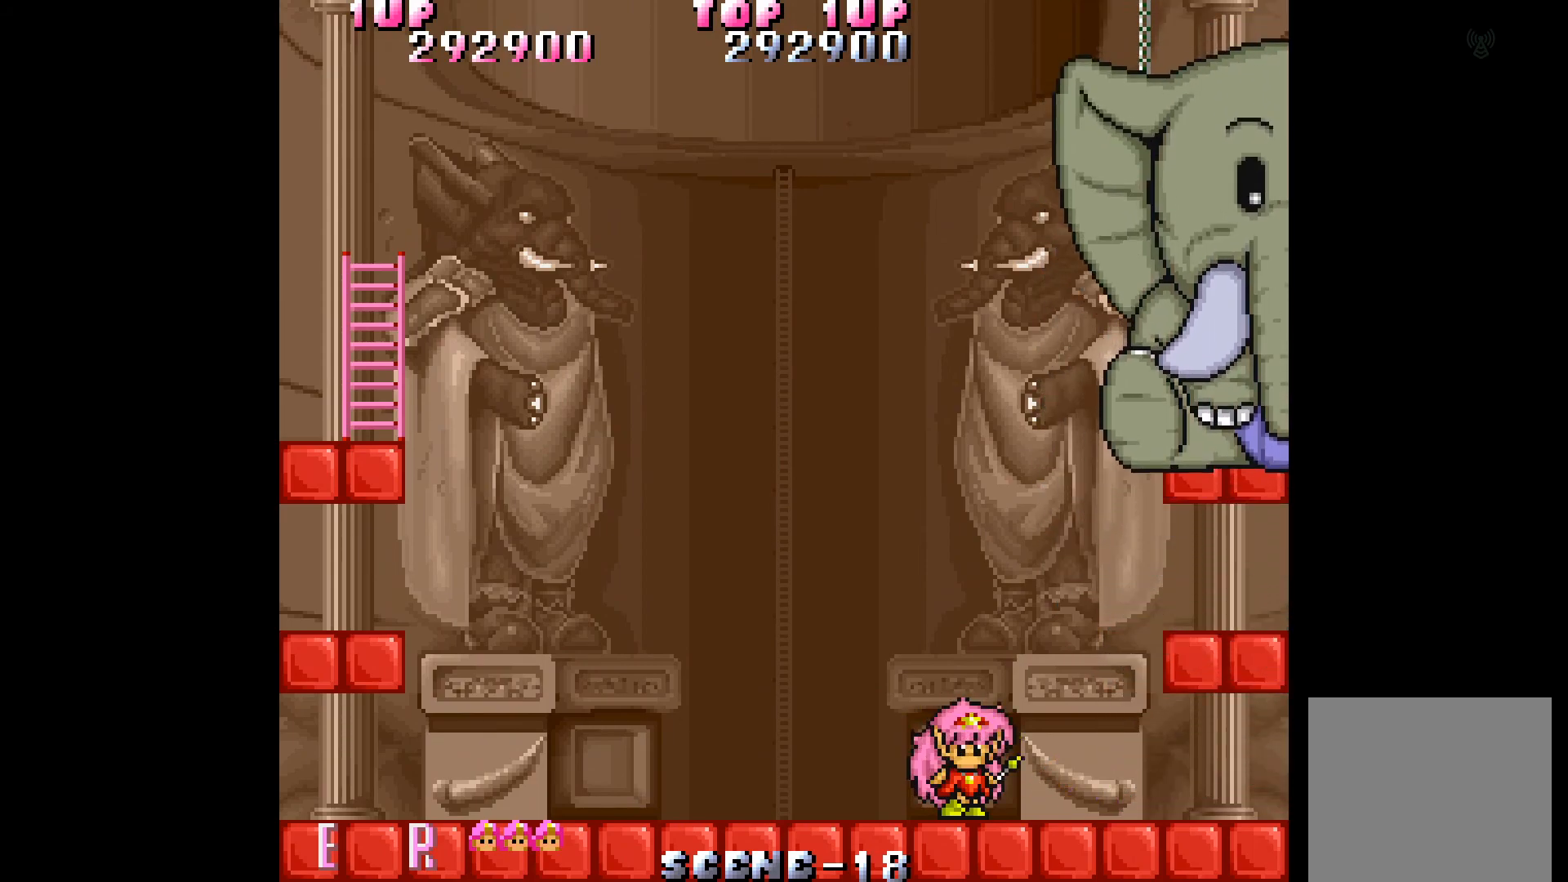
{"buttons": ["DPAD_LEFT"], "events": [[417, "DPAD_LEFT", "down"]]}
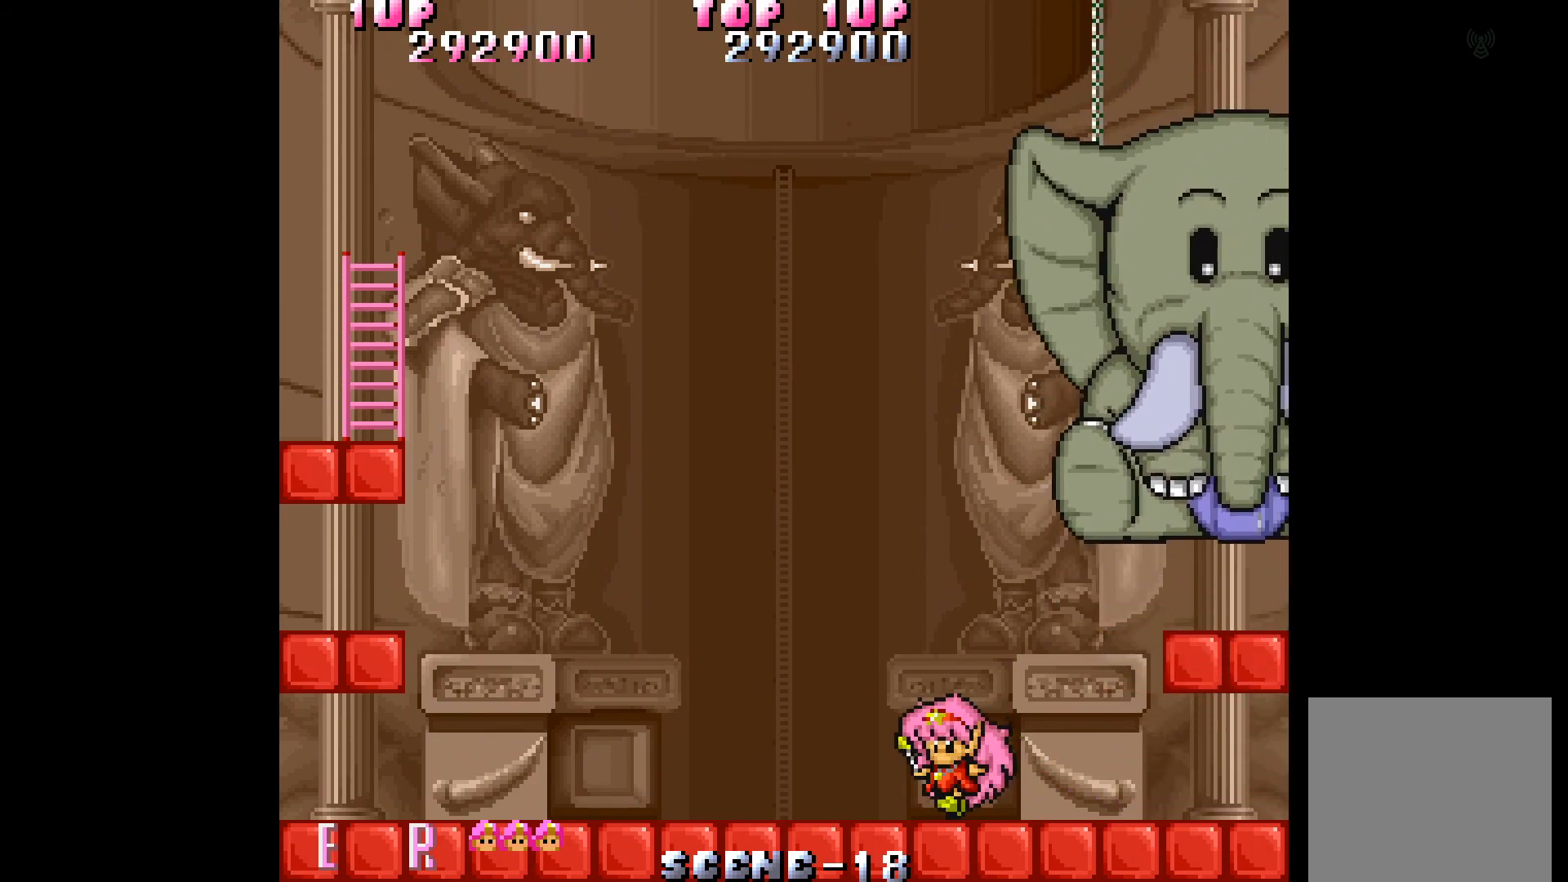
{"buttons": ["DPAD_LEFT"], "events": []}
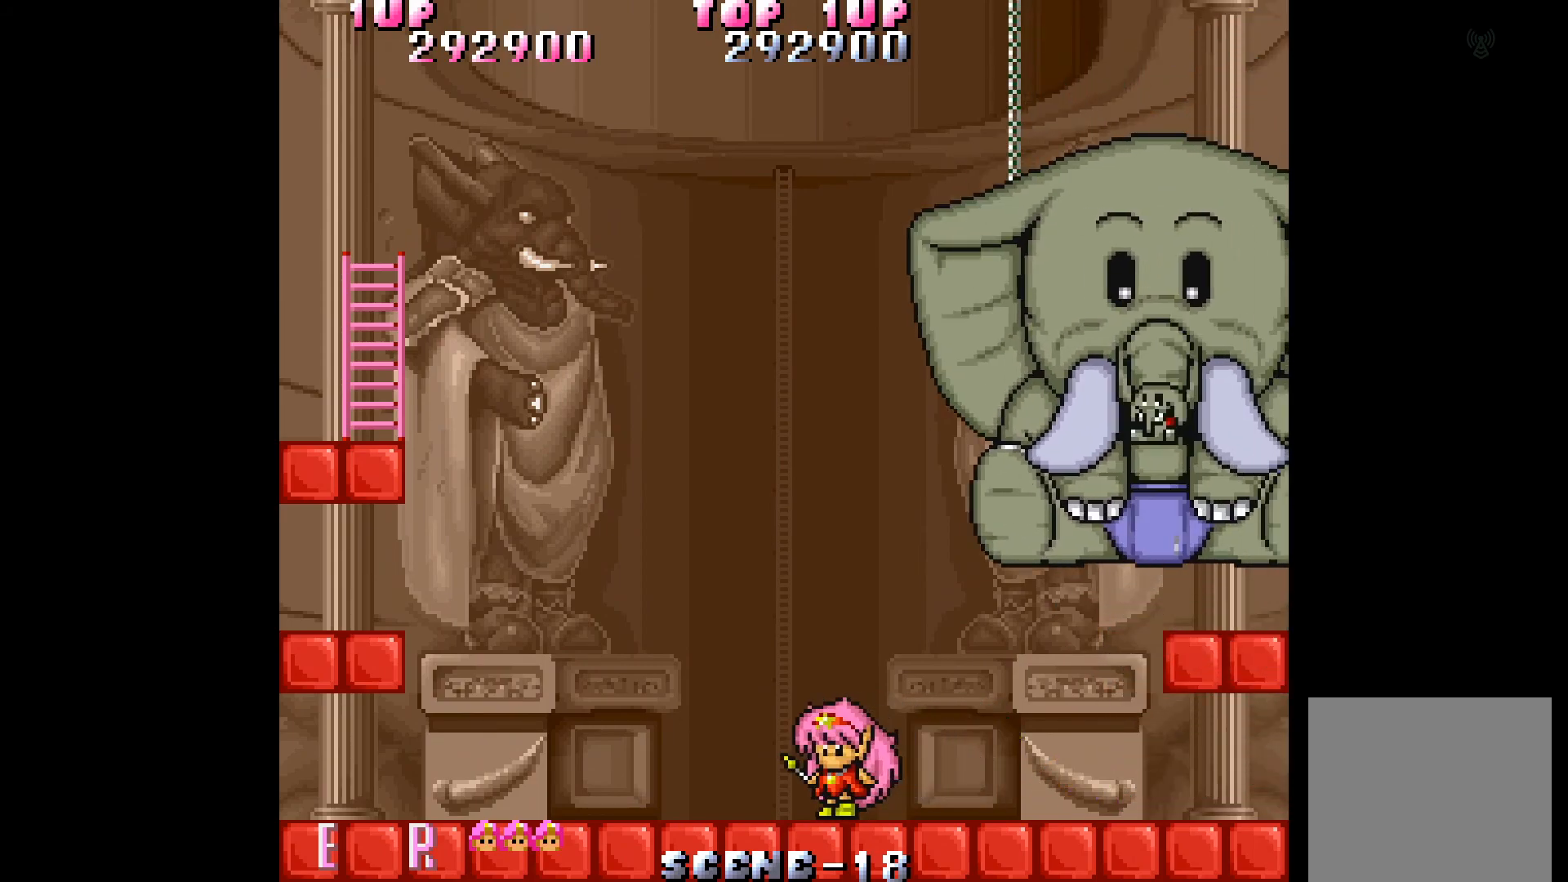
{"buttons": [], "events": [[50, "DPAD_LEFT", "up"]]}
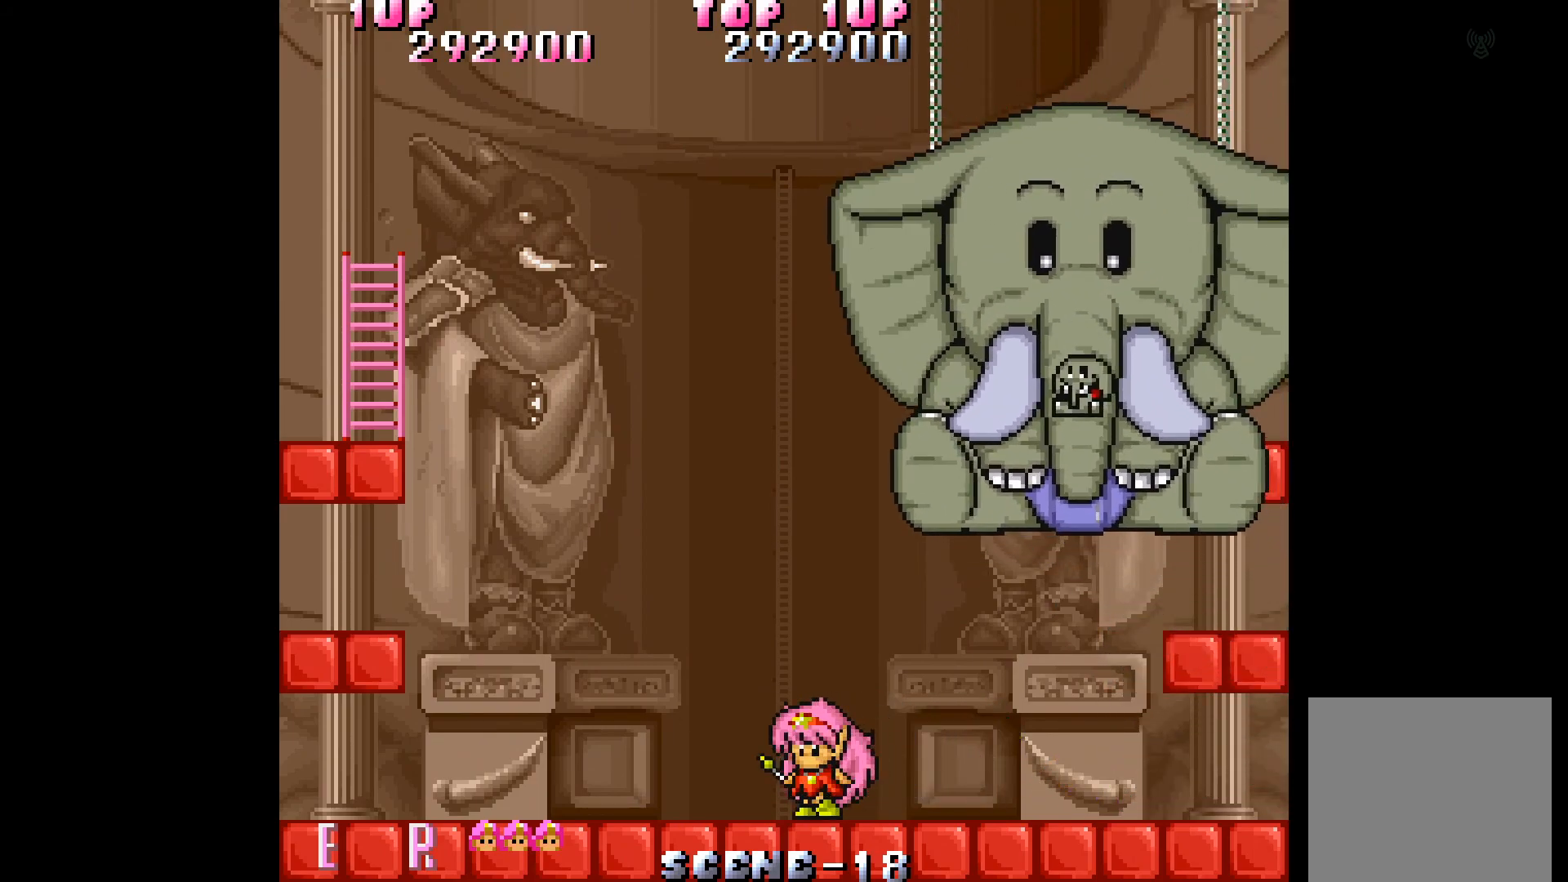
{"buttons": [], "events": [[33, "DPAD_LEFT", "down"], [150, "DPAD_LEFT", "up"], [217, "DPAD_RIGHT", "down"], [317, "DPAD_RIGHT", "up"]]}
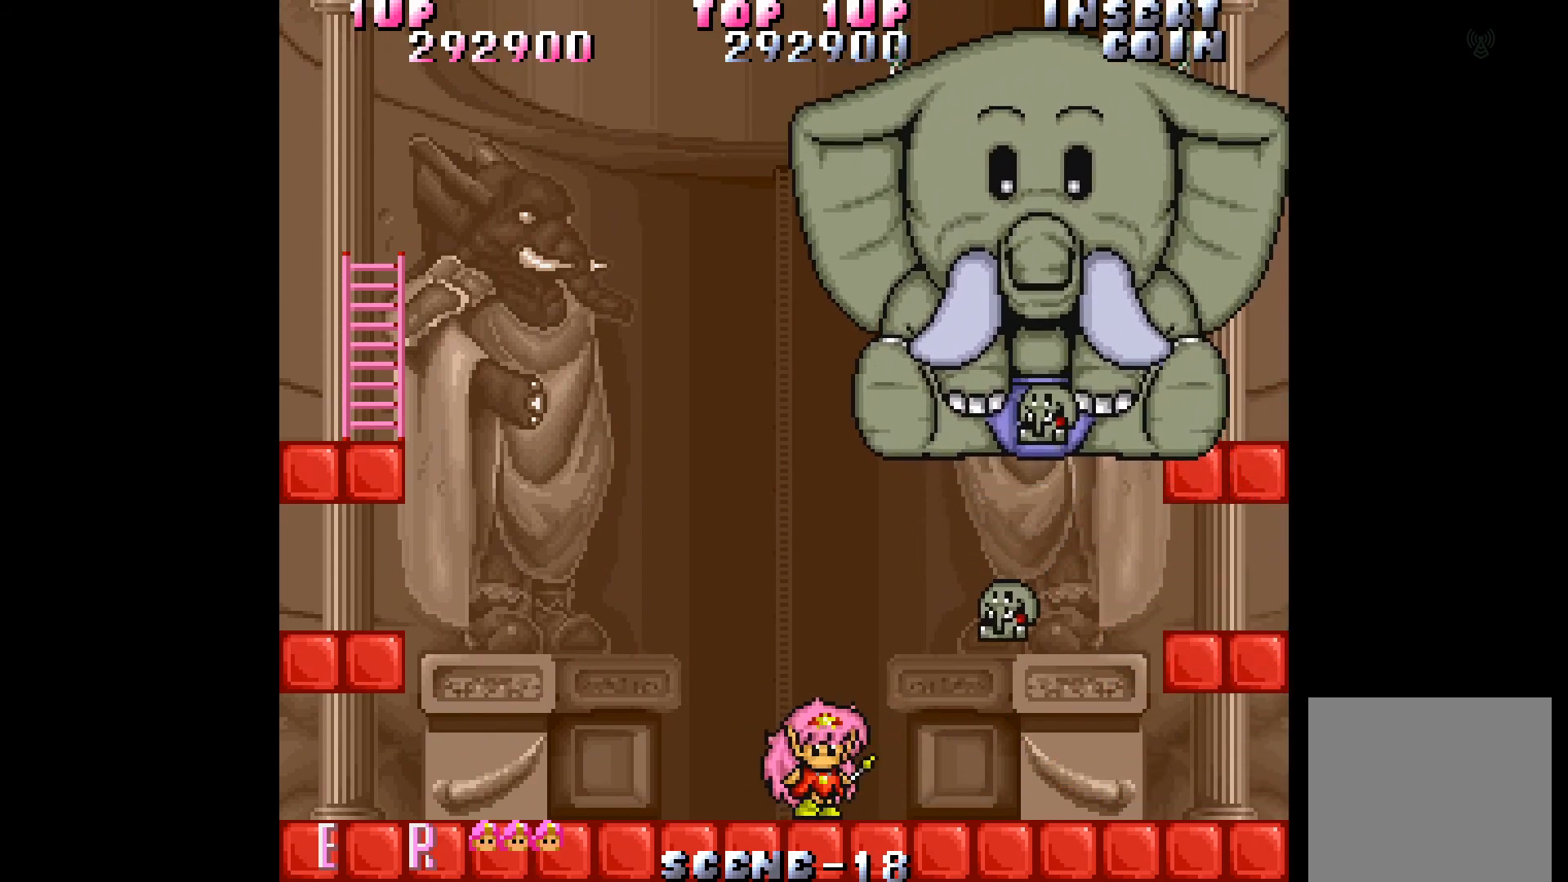
{"buttons": [], "events": [[50, "A", "down"], [183, "A", "up"]]}
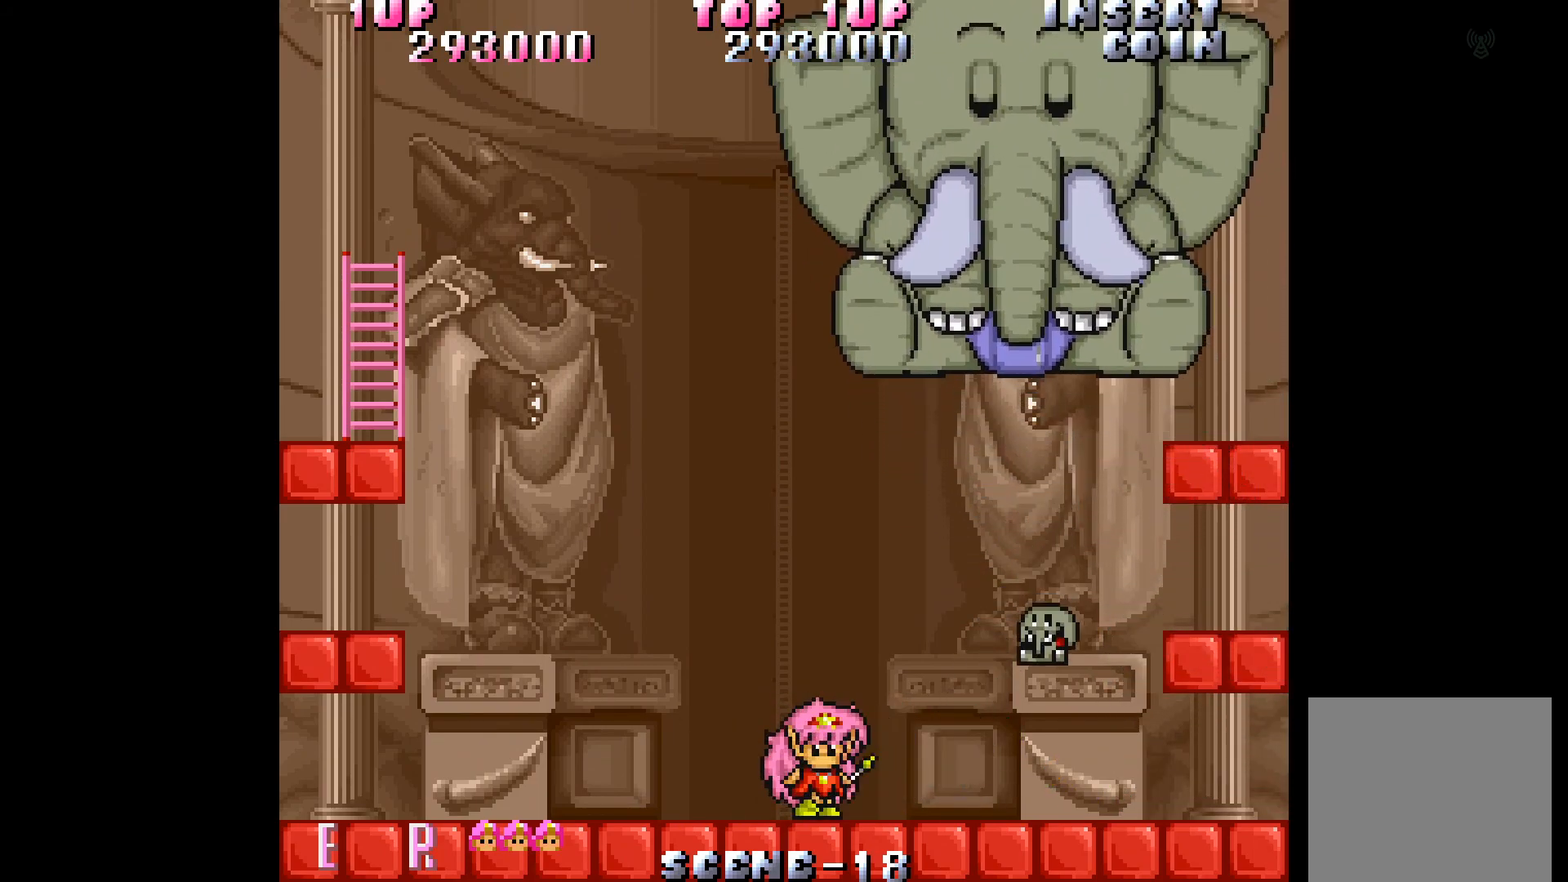
{"buttons": ["DPAD_LEFT"], "events": [[50, "A", "down"], [167, "A", "up"], [467, "DPAD_LEFT", "down"]]}
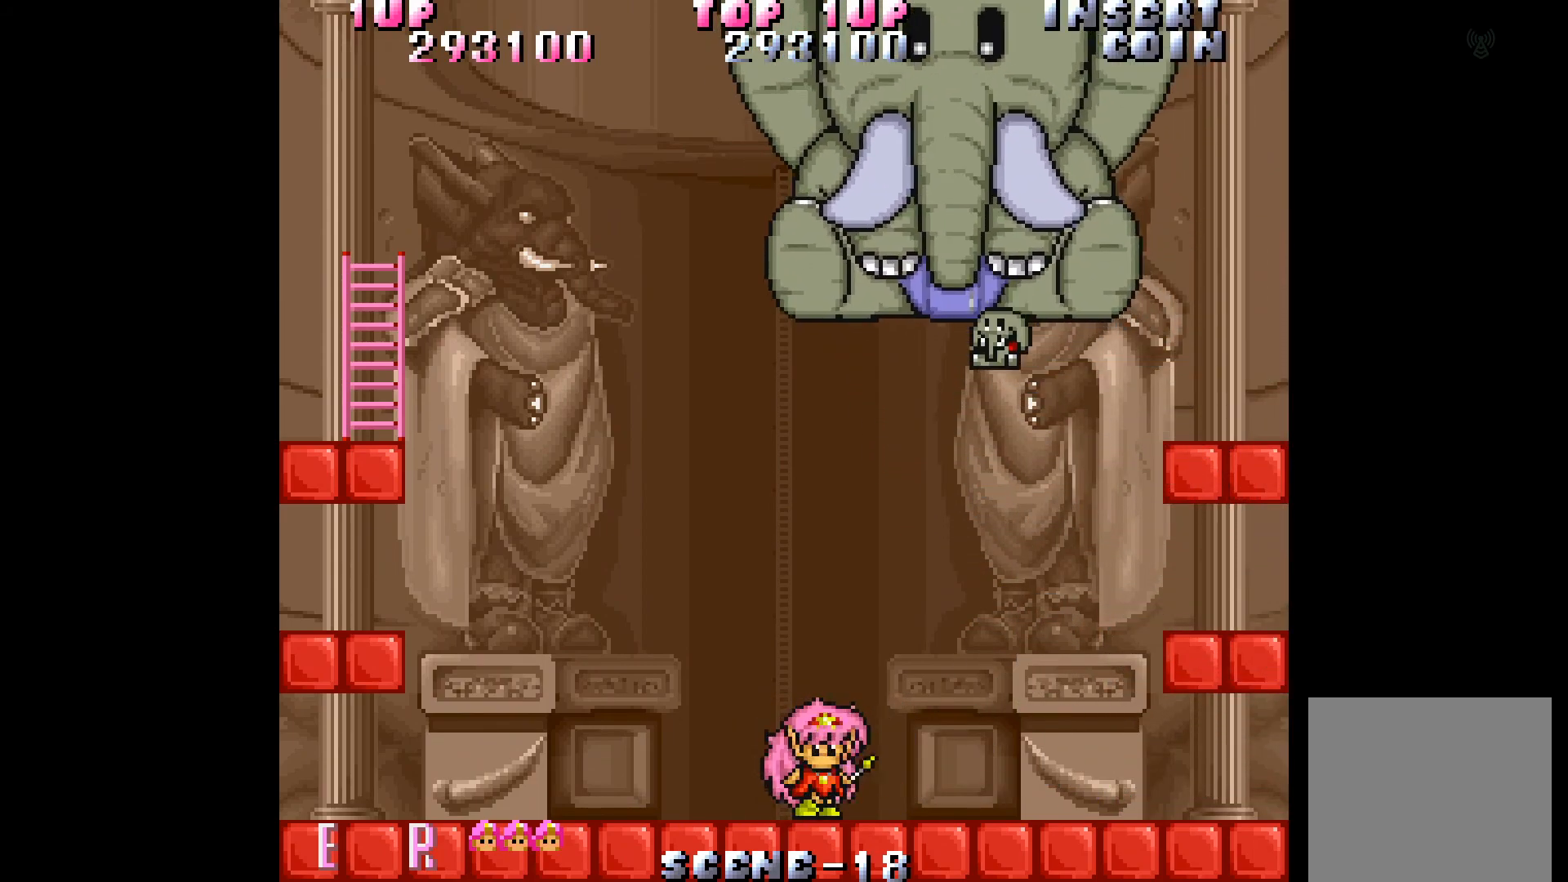
{"buttons": [], "events": [[283, "DPAD_LEFT", "up"], [350, "DPAD_RIGHT", "down"], [433, "DPAD_RIGHT", "up"]]}